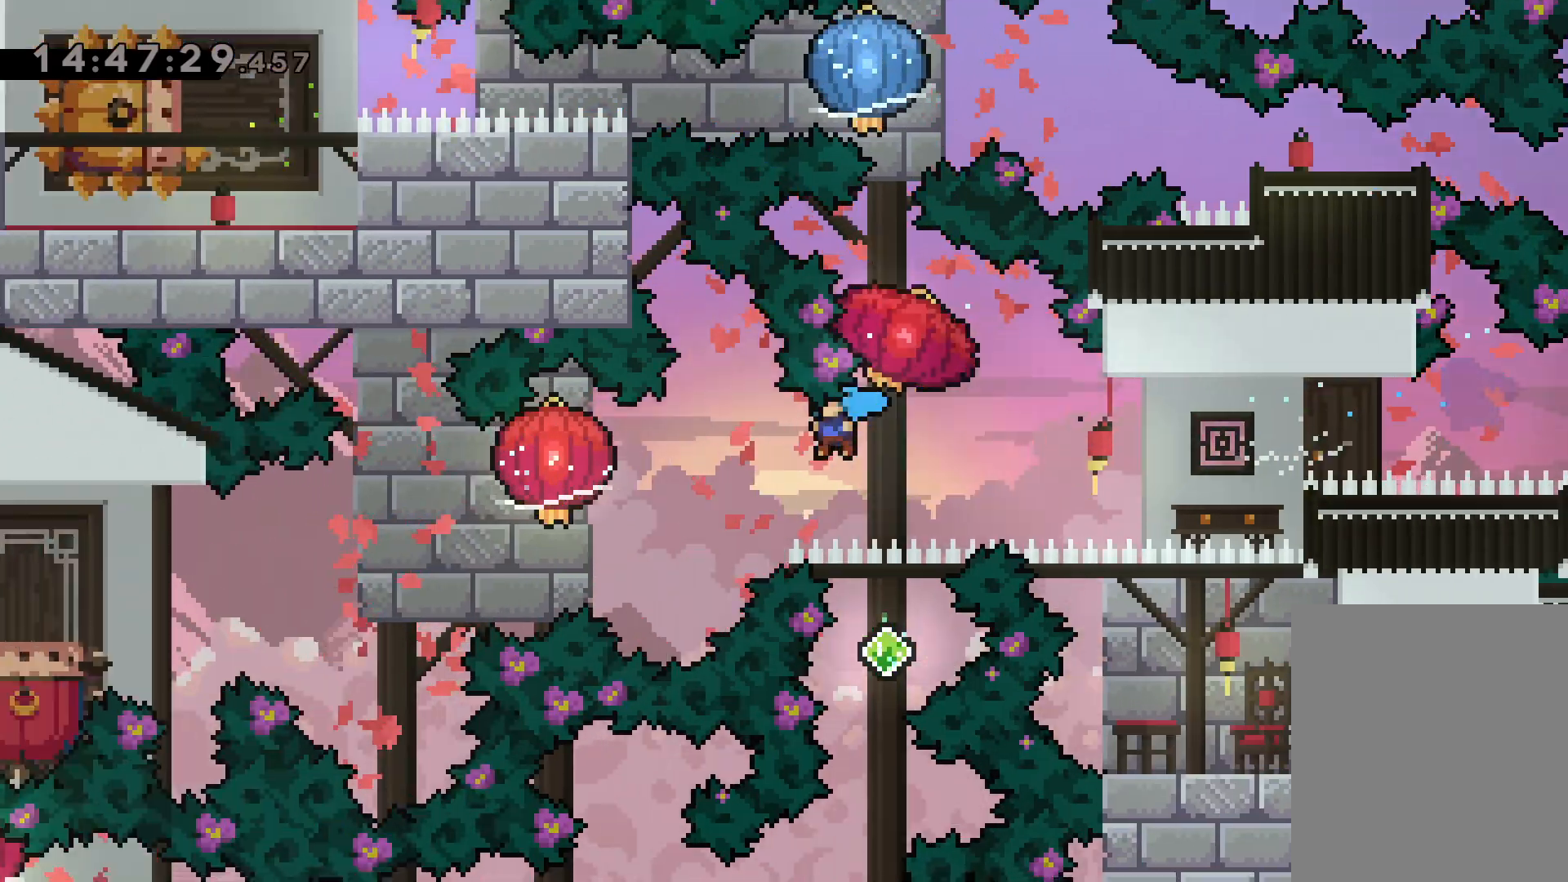
Gameplay with keyboard; each line is a JSON object with the keys held at the frame after it. "events" lists presses ("down") and releases ("up") of "dash", "down", "grab", "jump", "left", "right" and "up" between this image and that frame as [ms after this image, input, new state], when the widget could be followed in between. No other keys are recorded. Mouse input is not recorded. Key names are as the overlay labels them; some are game actions (e.g. jump) rather than physical keys.
{"keys": ["down", "grab", "left"], "events": []}
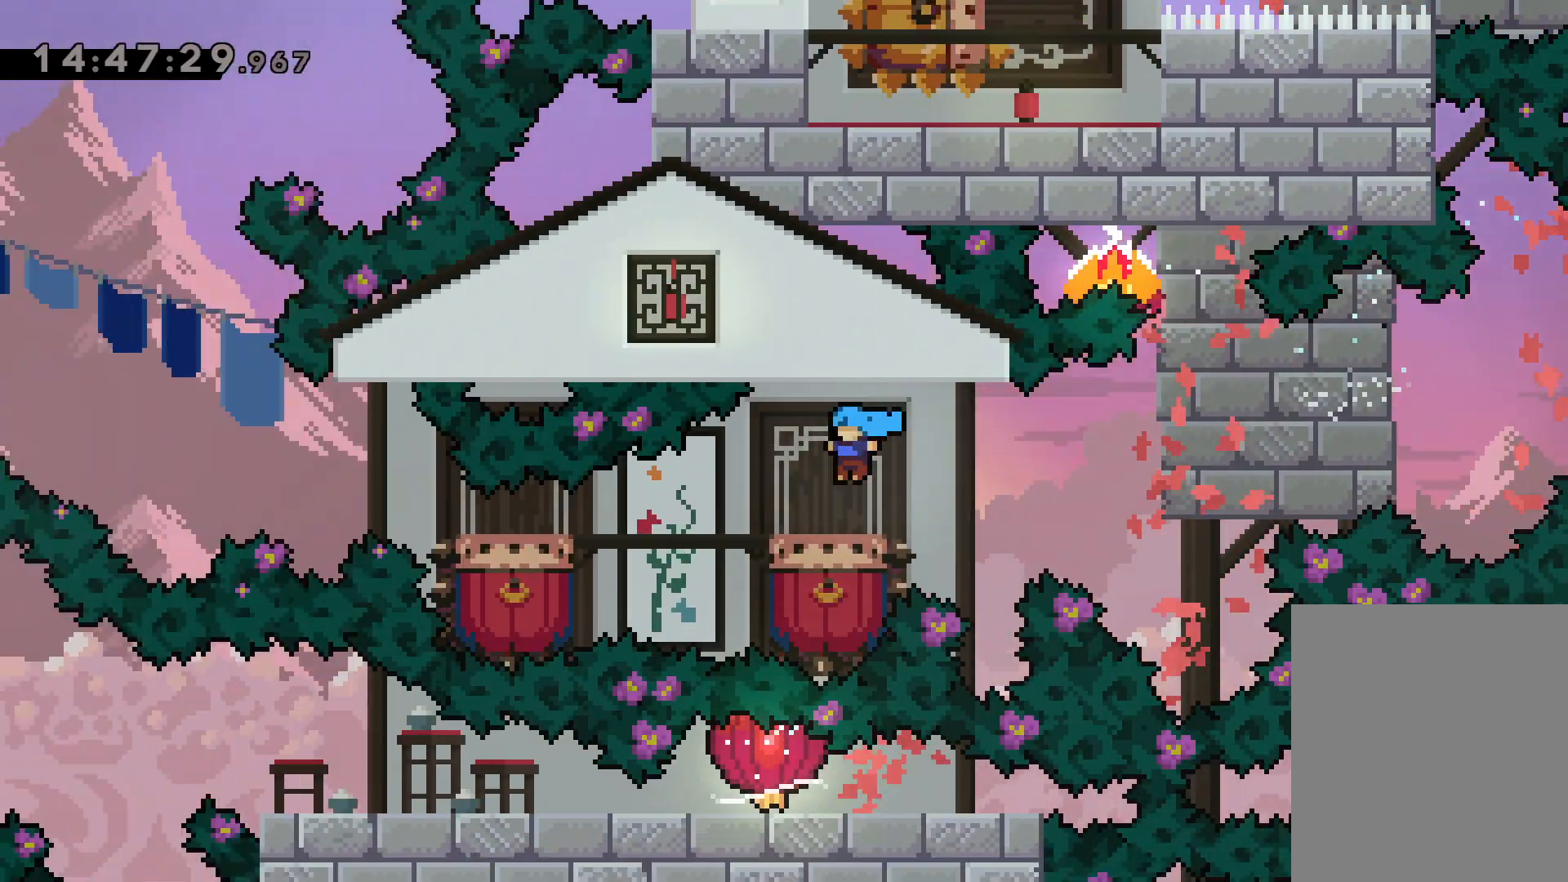
{"keys": ["jump", "left"], "events": [[50, "grab", "up"], [167, "down", "up"], [184, "jump", "down"]]}
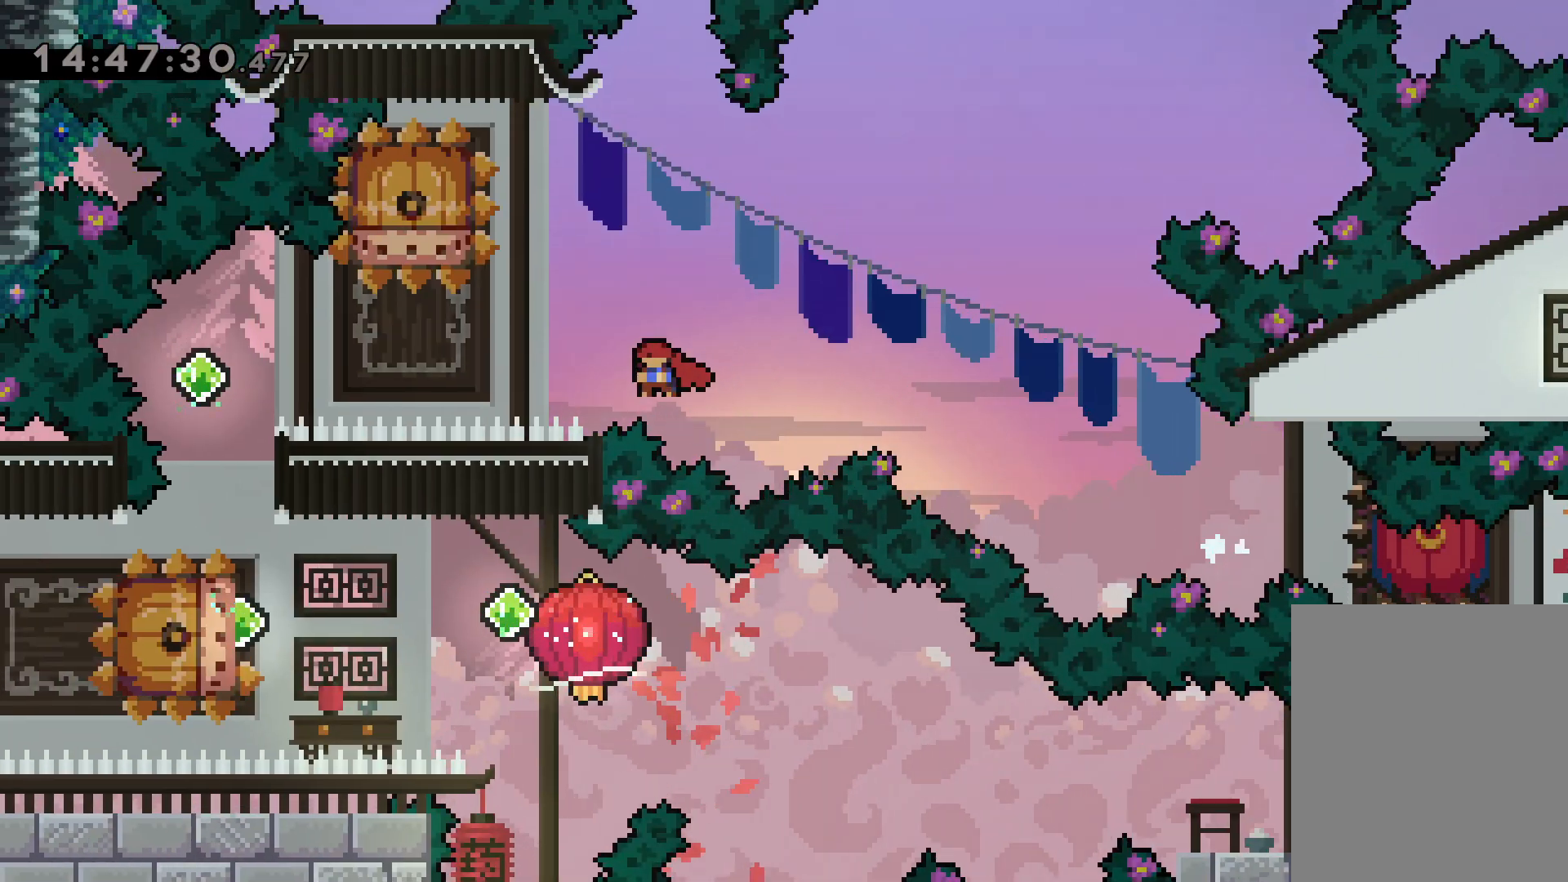
{"keys": ["dash", "left"], "events": [[134, "jump", "up"], [167, "left", "up"], [200, "dash", "down"], [200, "down", "down"], [367, "dash", "up"], [400, "down", "up"], [450, "dash", "down"], [467, "left", "down"]]}
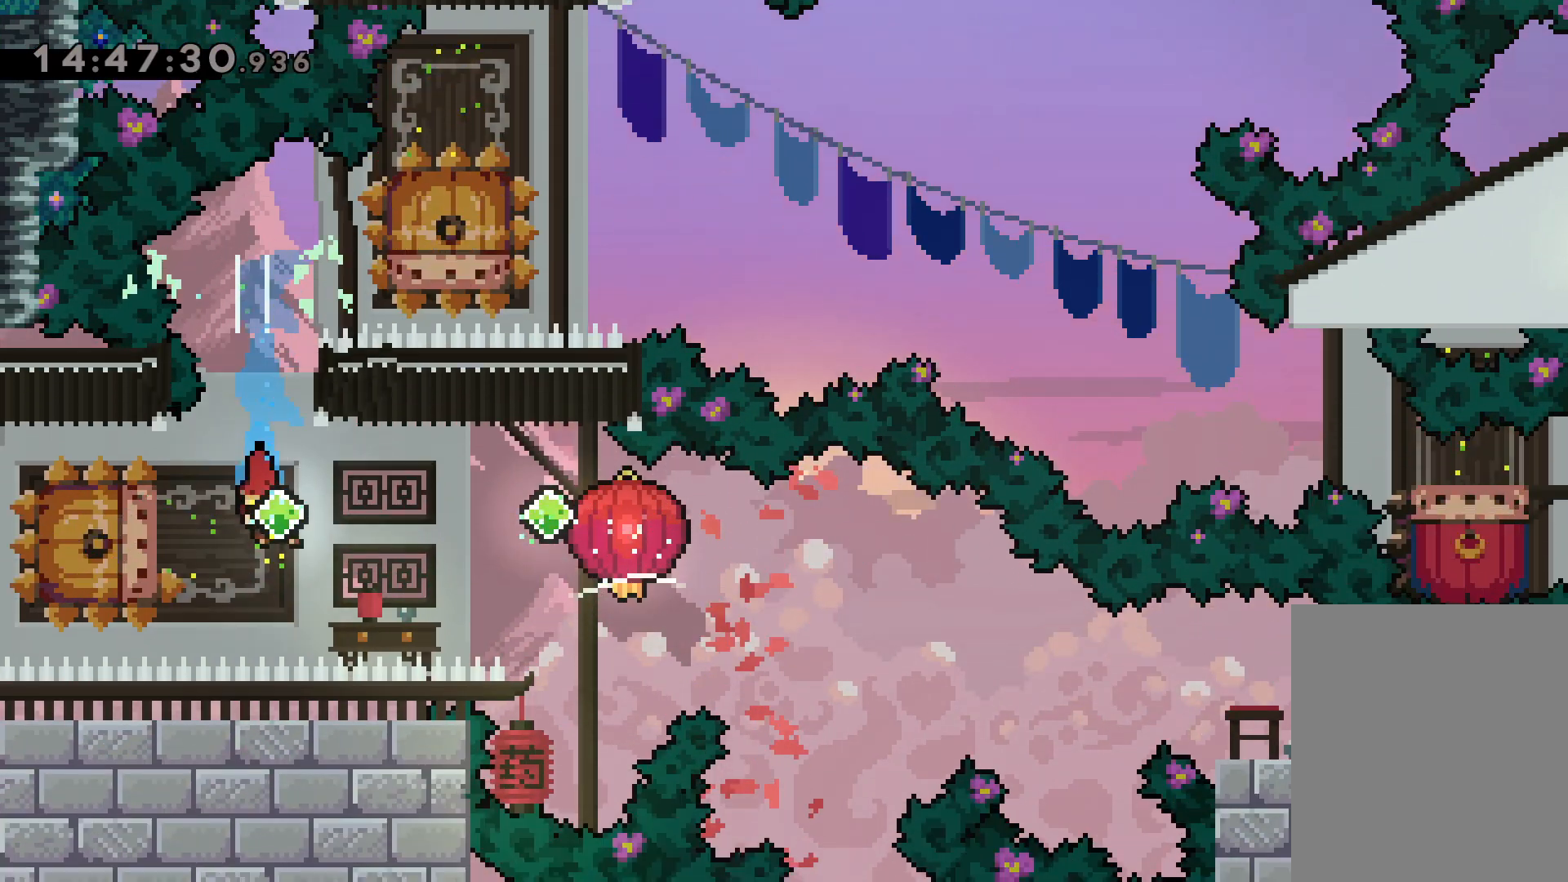
{"keys": ["down", "grab", "right"], "events": [[100, "dash", "up"], [117, "jump", "down"], [150, "down", "down"], [150, "right", "down"], [167, "dash", "down"], [200, "left", "up"], [234, "grab", "down"], [234, "jump", "up"], [350, "dash", "up"]]}
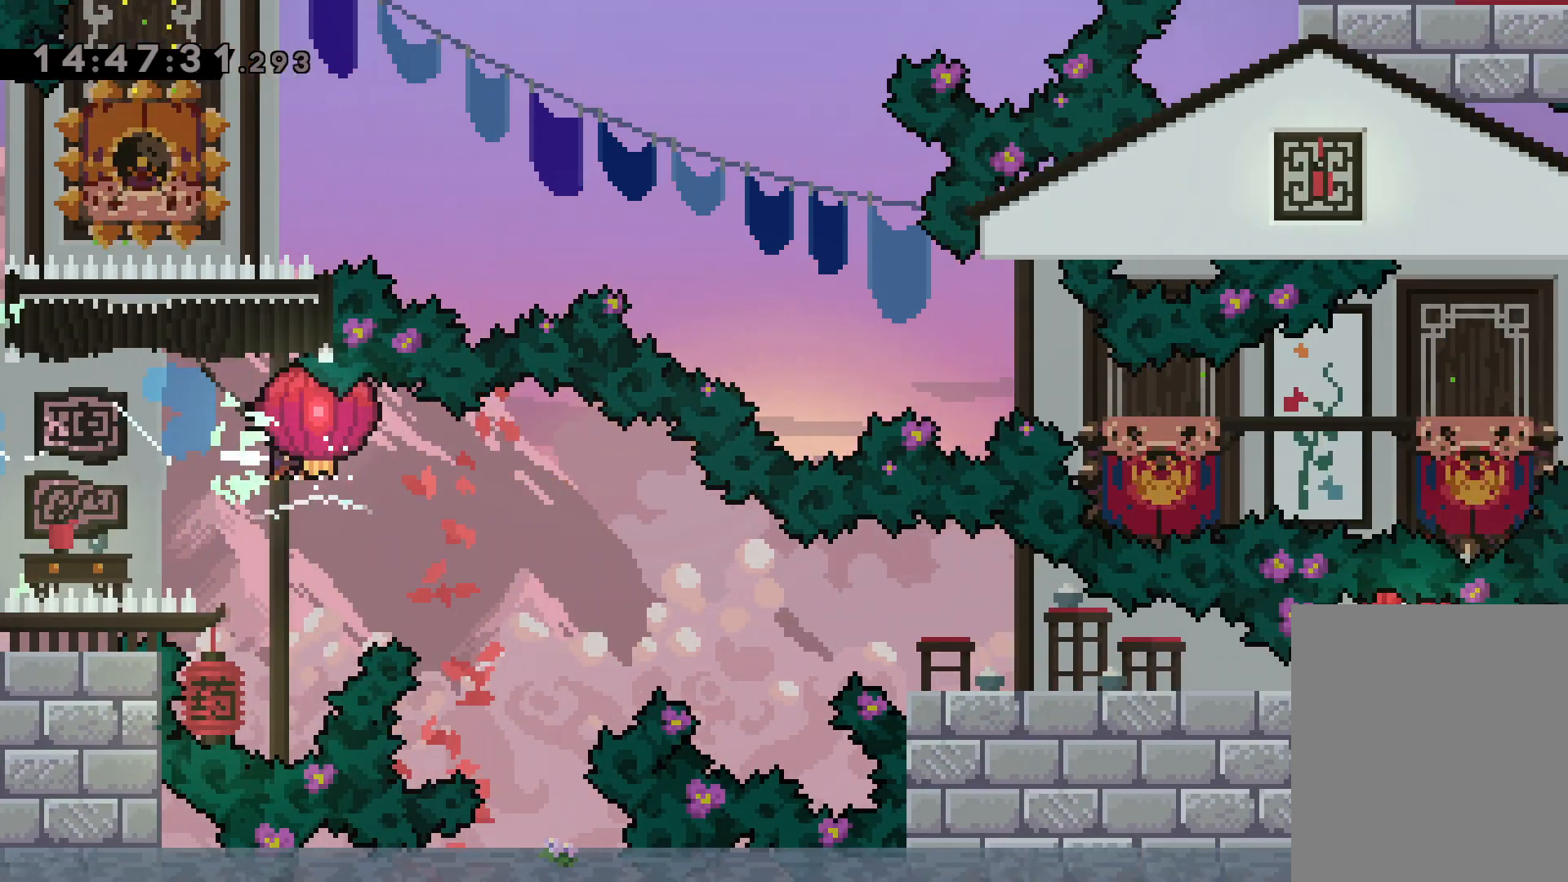
{"keys": ["dash", "down", "grab", "right"], "events": [[100, "dash", "down"], [317, "dash", "up"], [434, "dash", "down"]]}
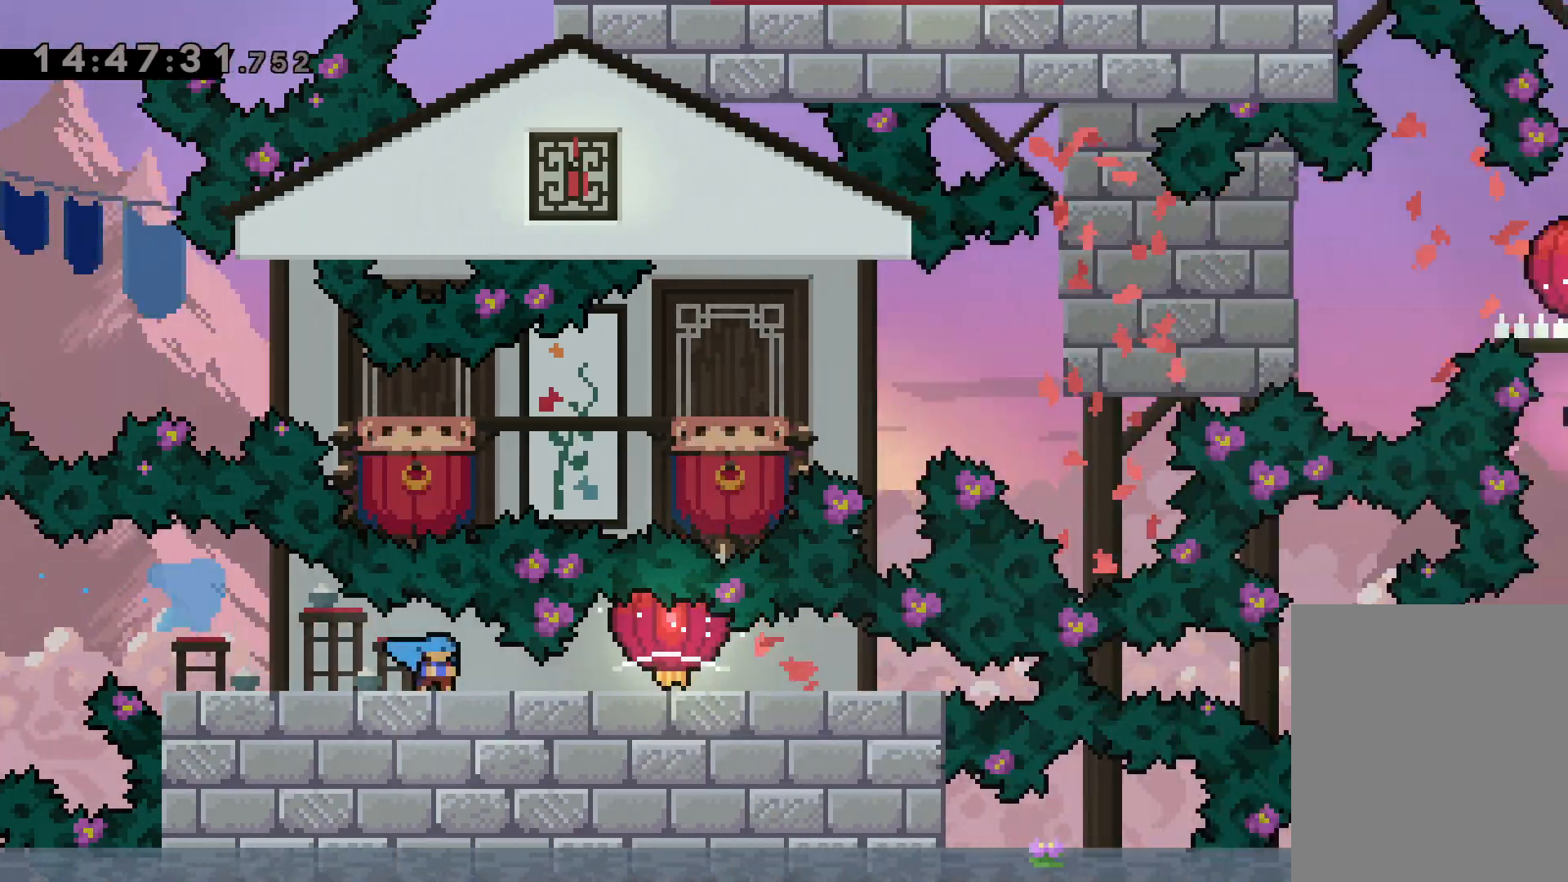
{"keys": ["down", "grab", "right"], "events": [[117, "dash", "up"]]}
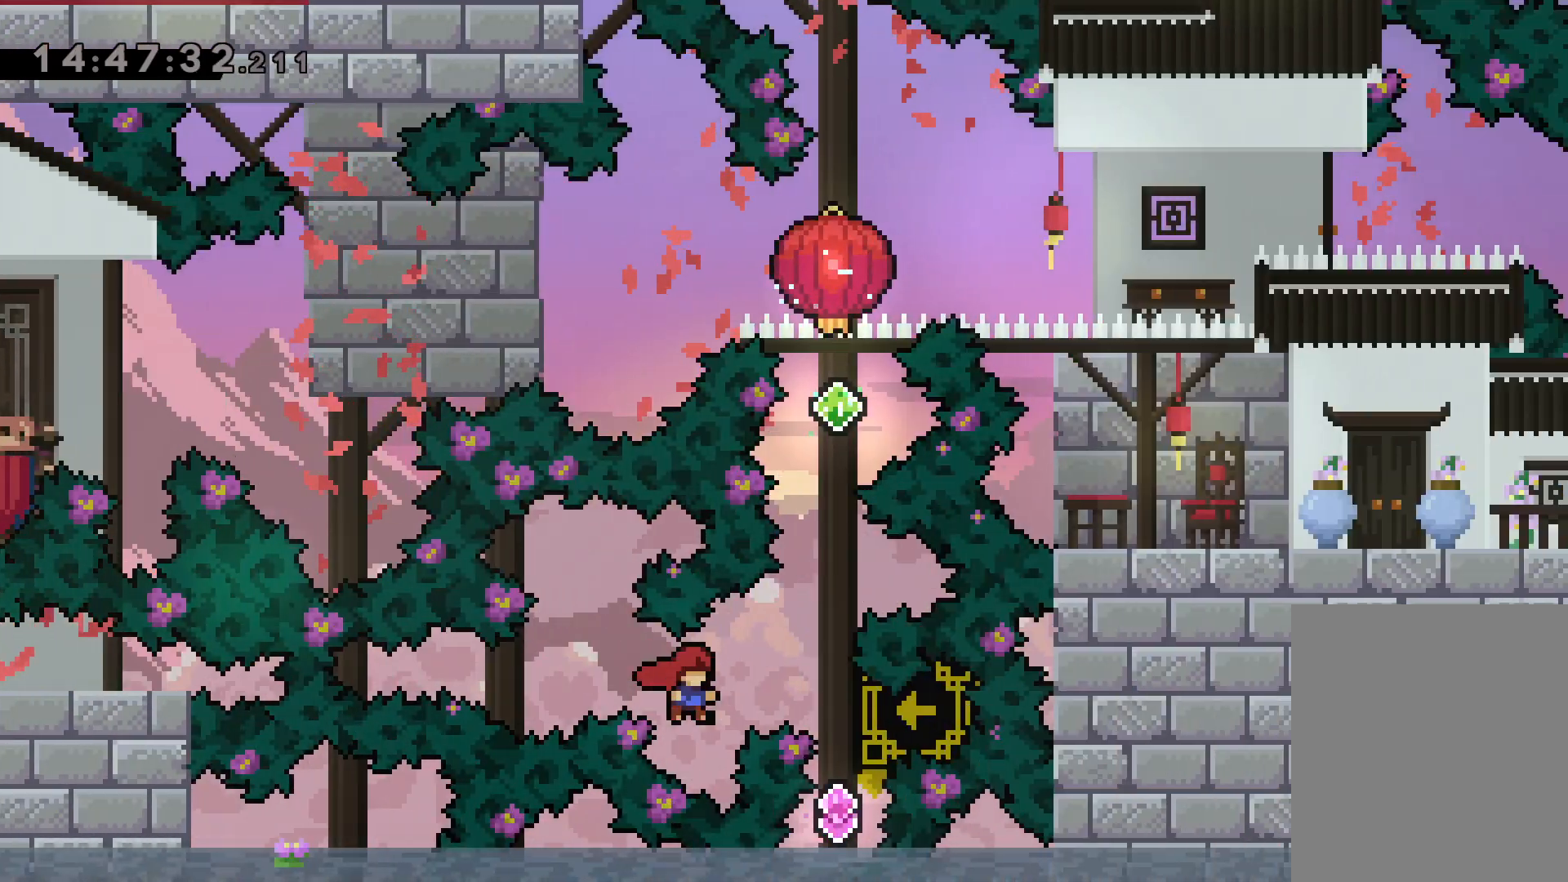
{"keys": ["dash", "up"], "events": [[84, "down", "up"], [84, "grab", "up"], [100, "right", "up"], [150, "dash", "down"], [150, "up", "down"], [334, "dash", "up"], [500, "dash", "down"]]}
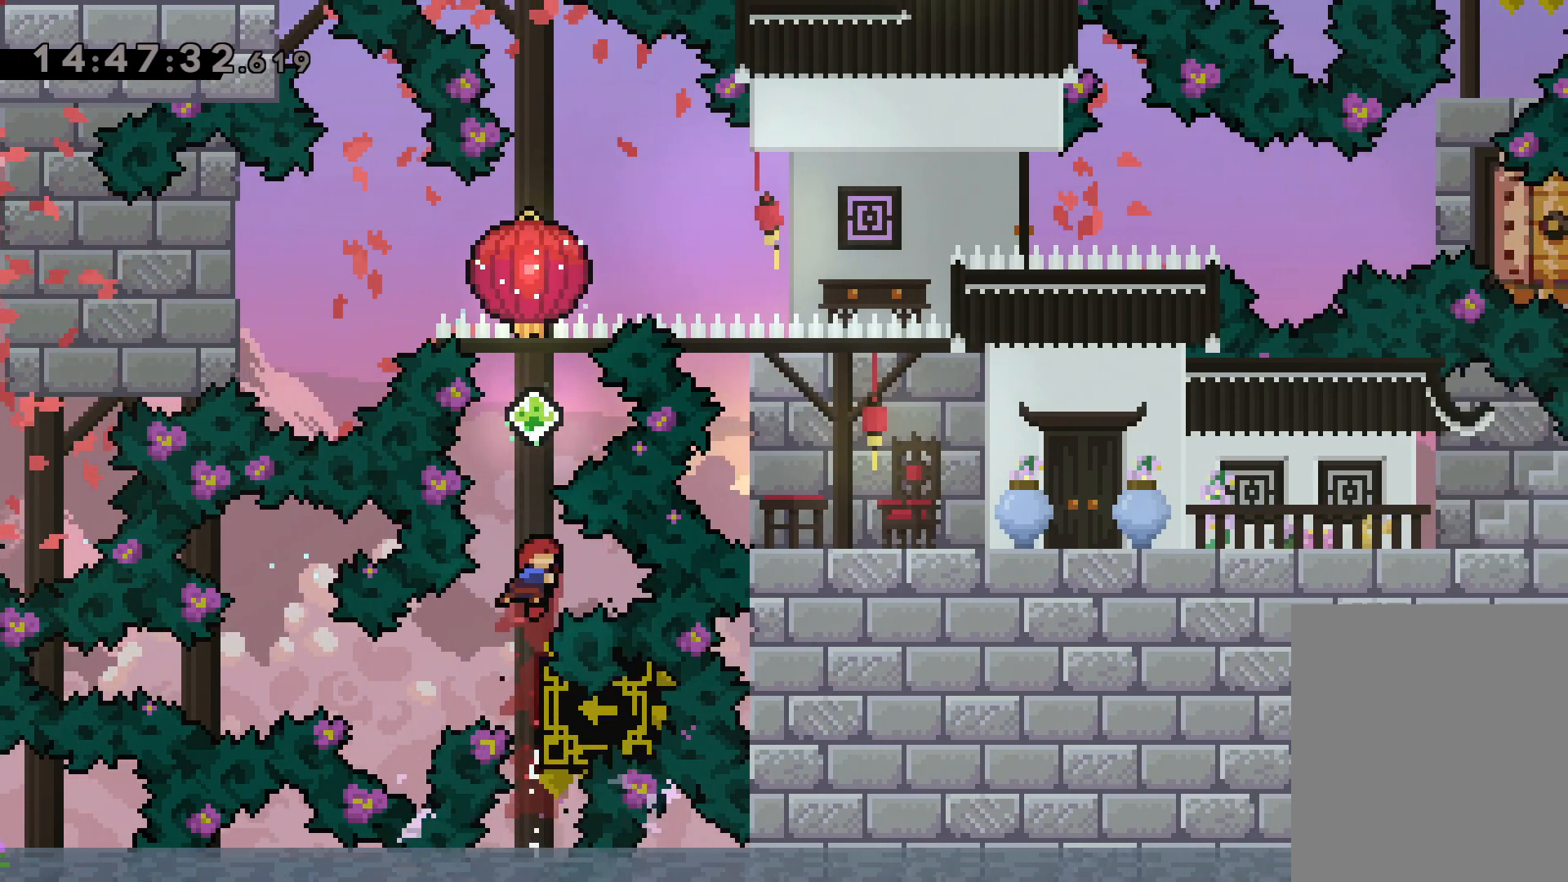
{"keys": ["grab", "up"], "events": [[134, "dash", "up"], [217, "grab", "down"]]}
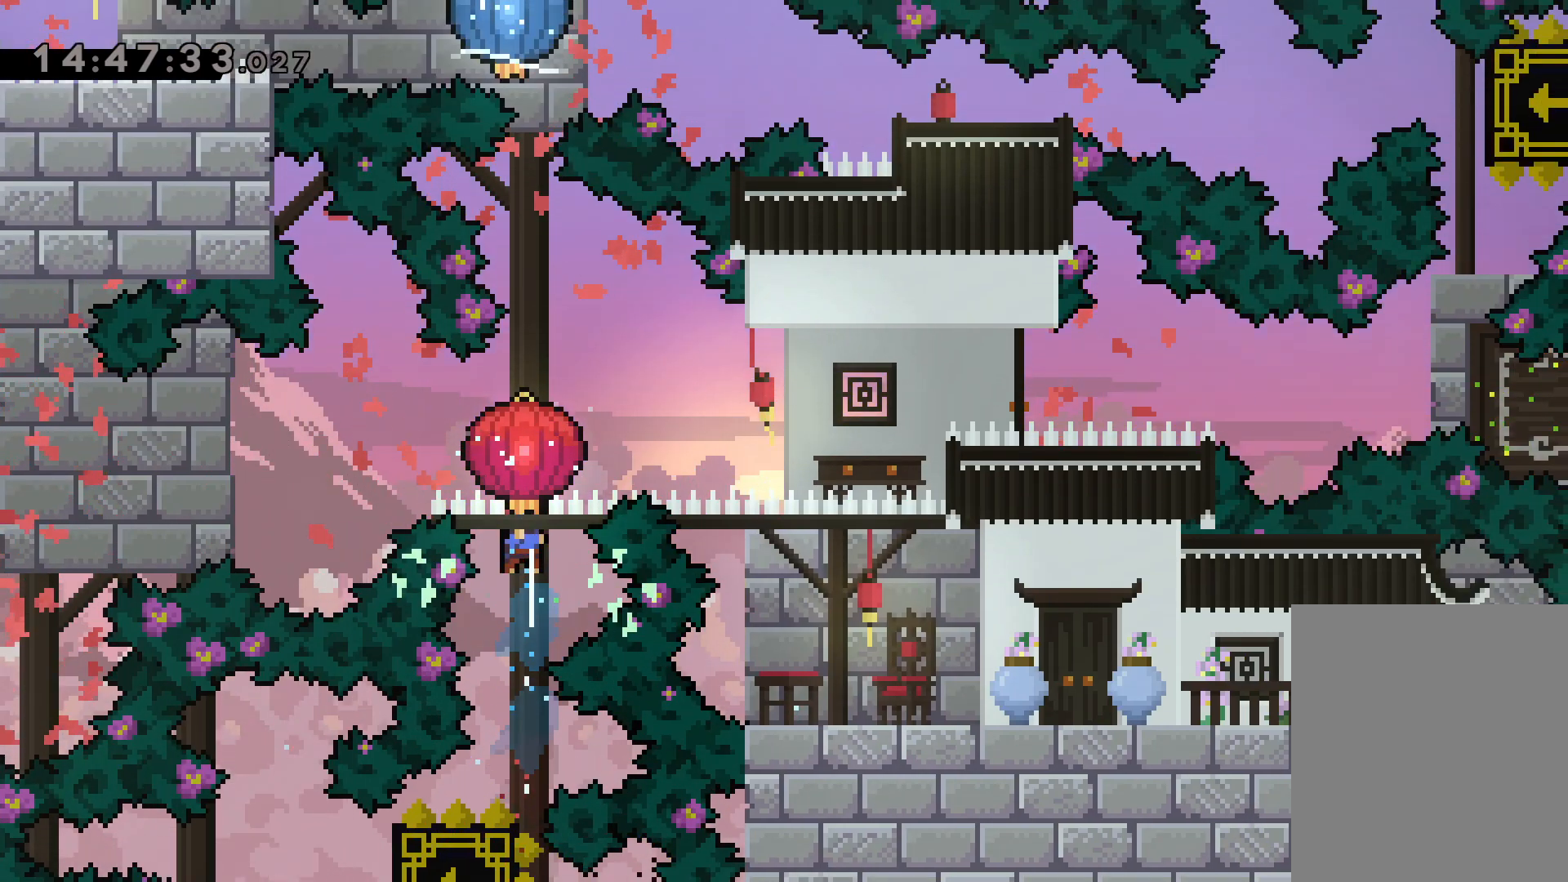
{"keys": ["dash", "up"], "events": [[417, "grab", "up"], [450, "dash", "down"]]}
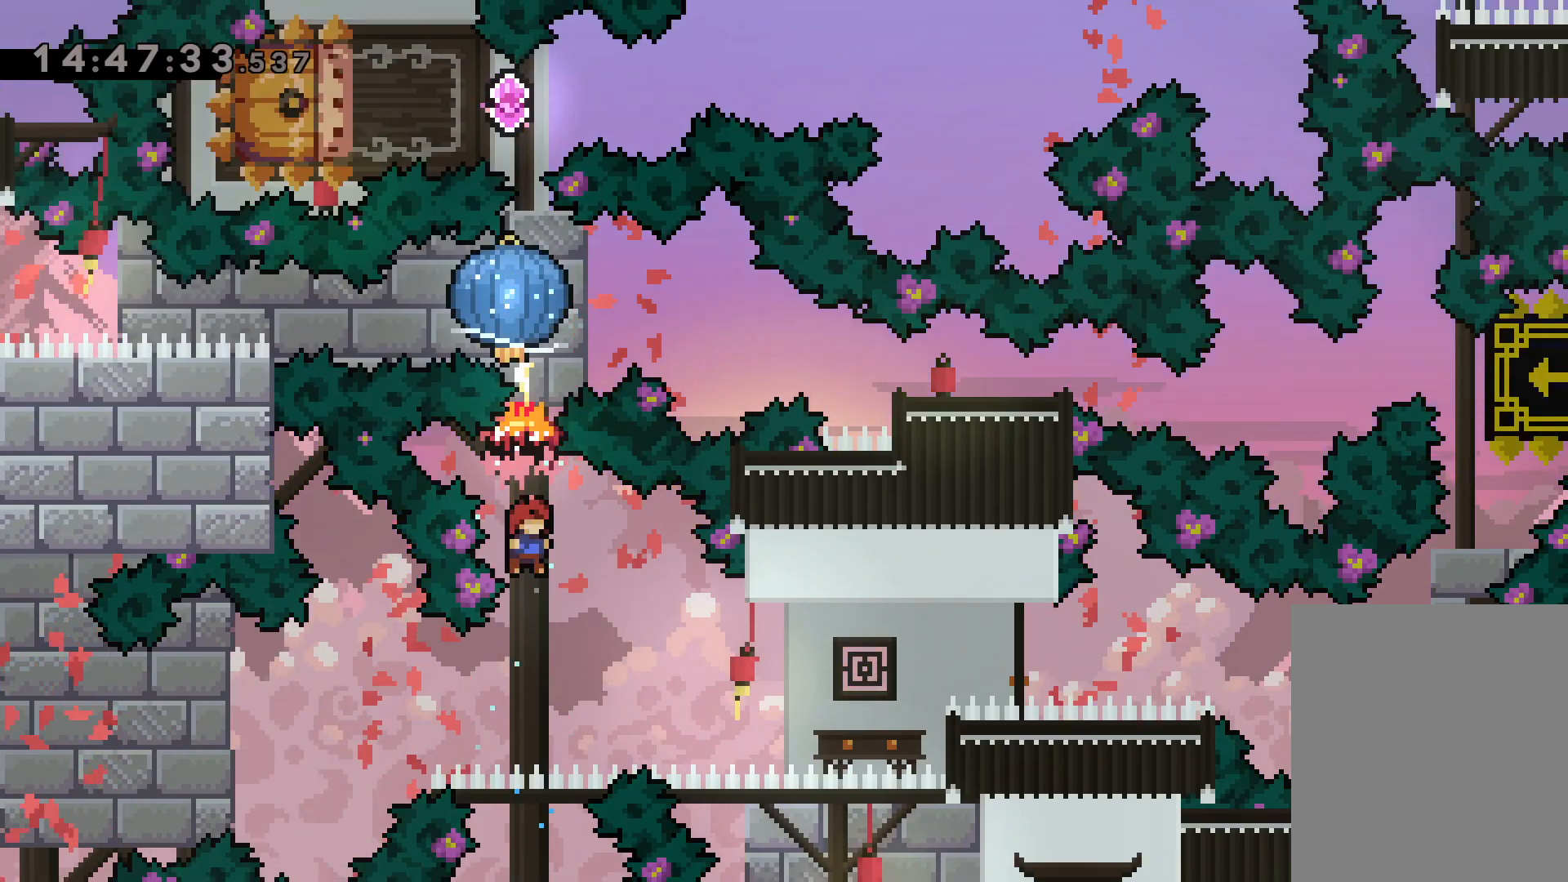
{"keys": ["grab", "up"], "events": [[84, "dash", "up"], [134, "grab", "down"]]}
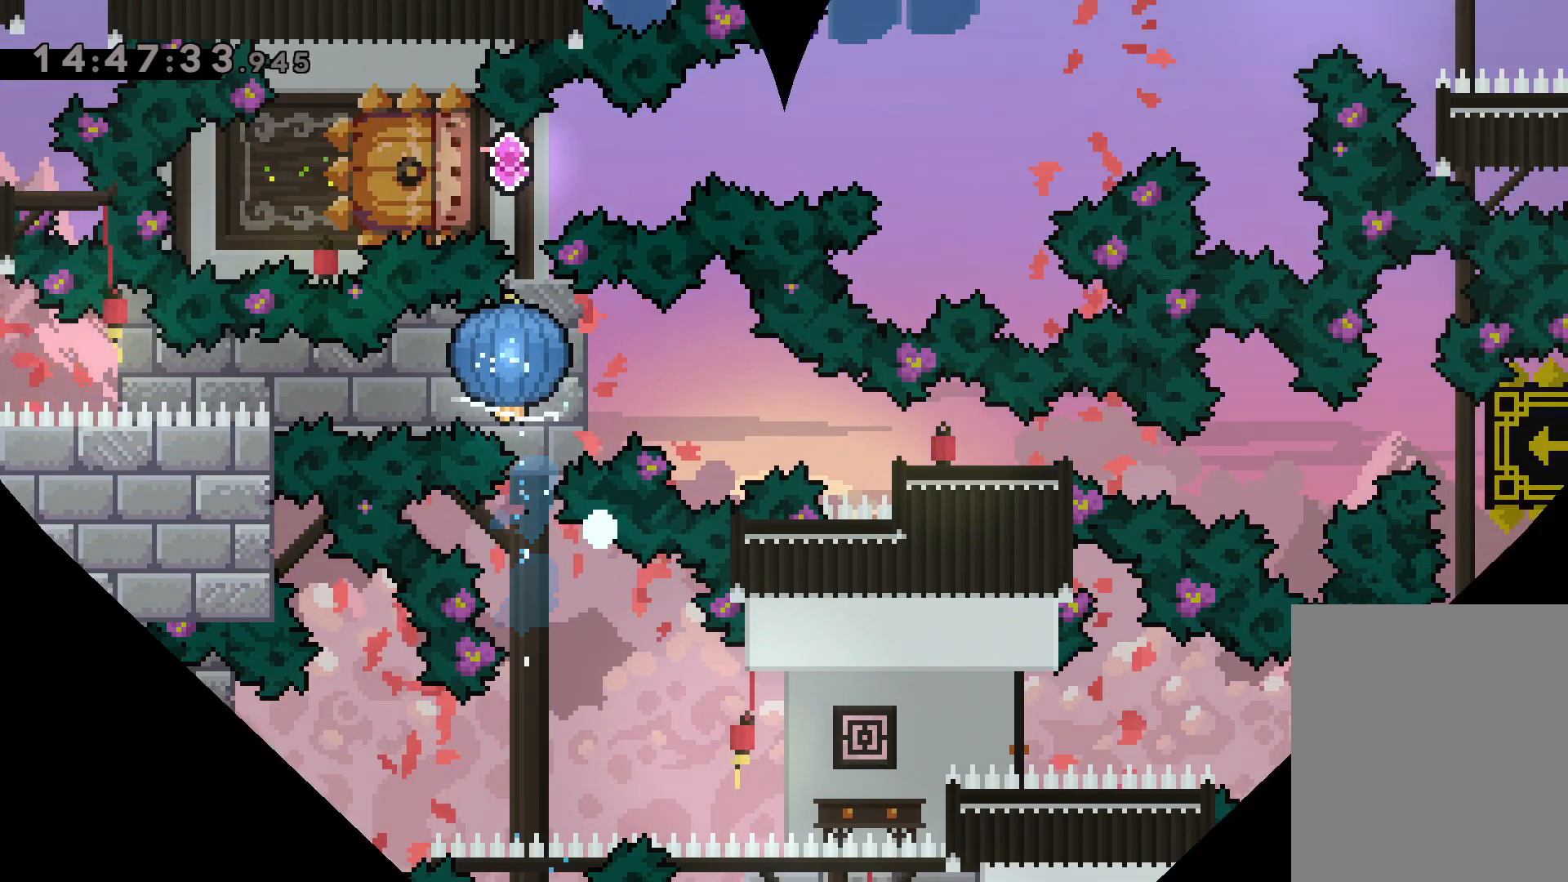
{"keys": [], "events": [[234, "grab", "up"], [234, "up", "up"]]}
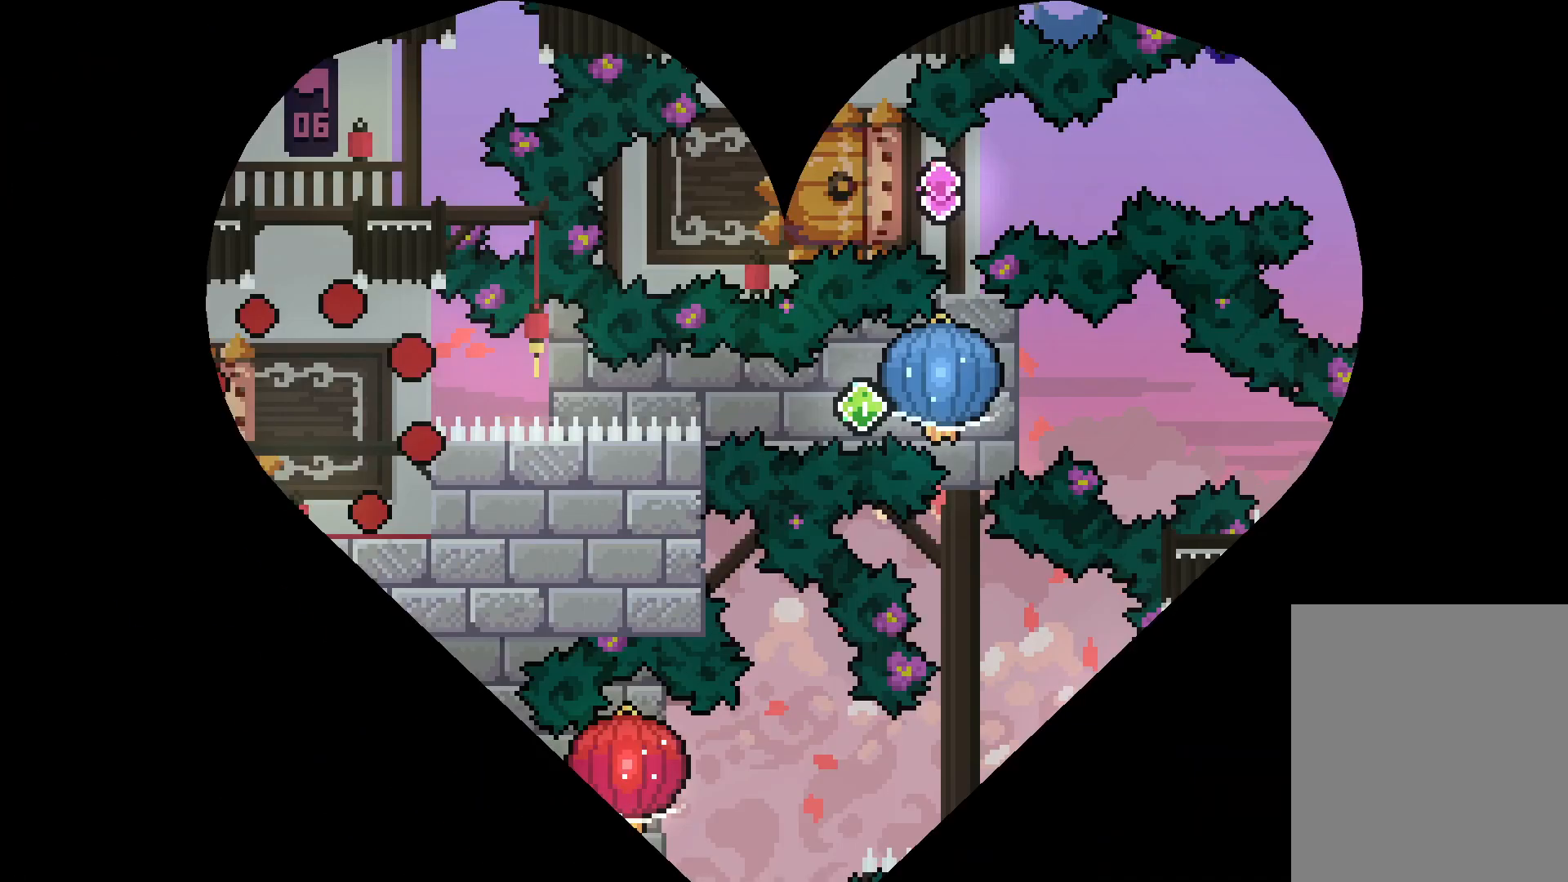
{"keys": [], "events": []}
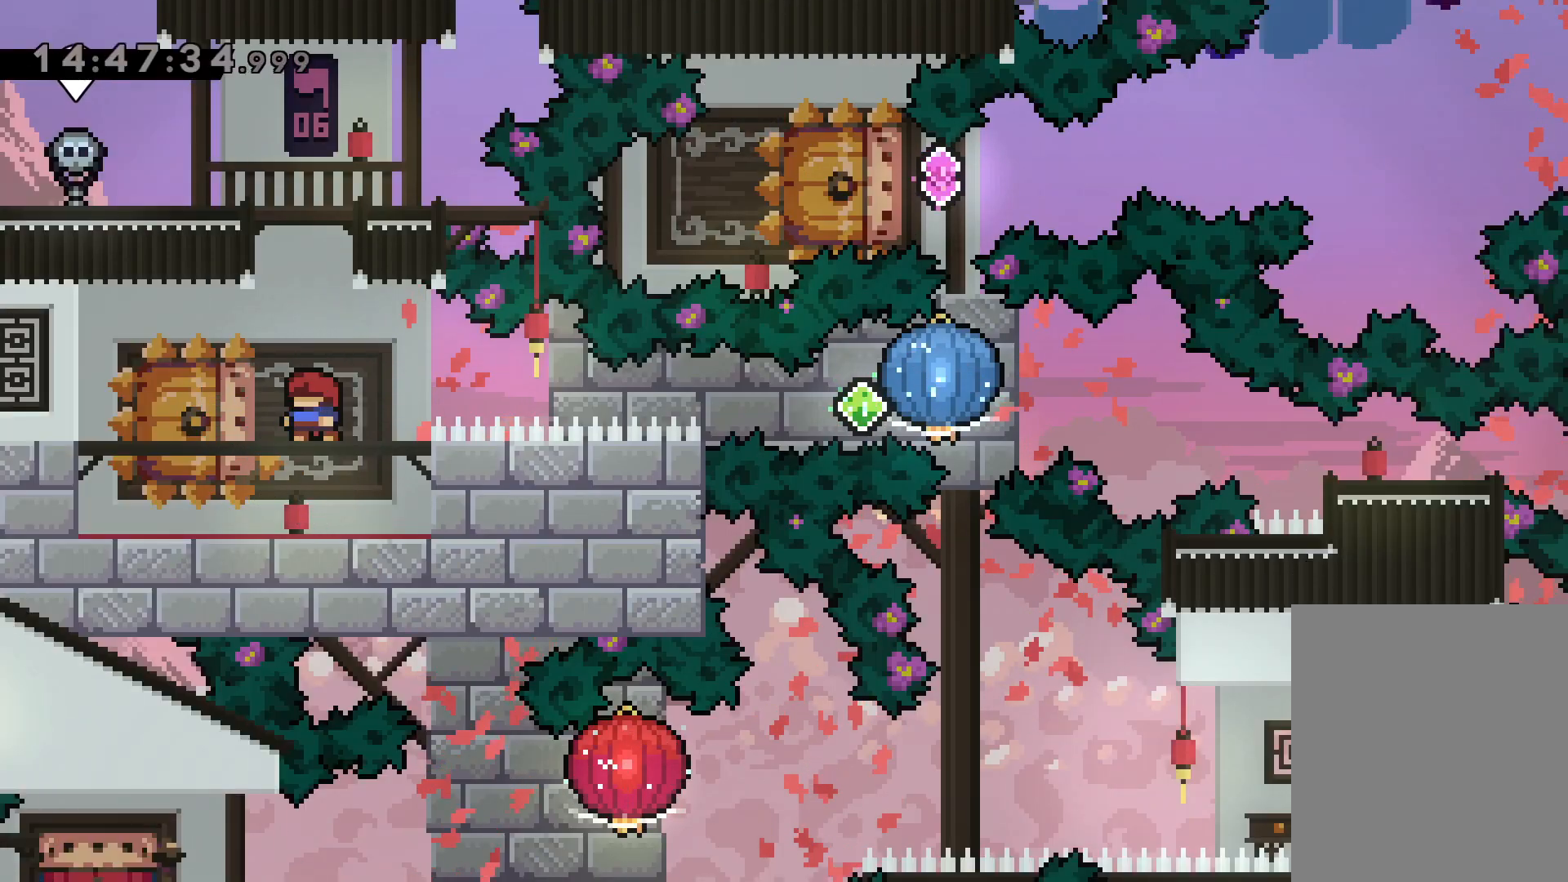
{"keys": [], "events": []}
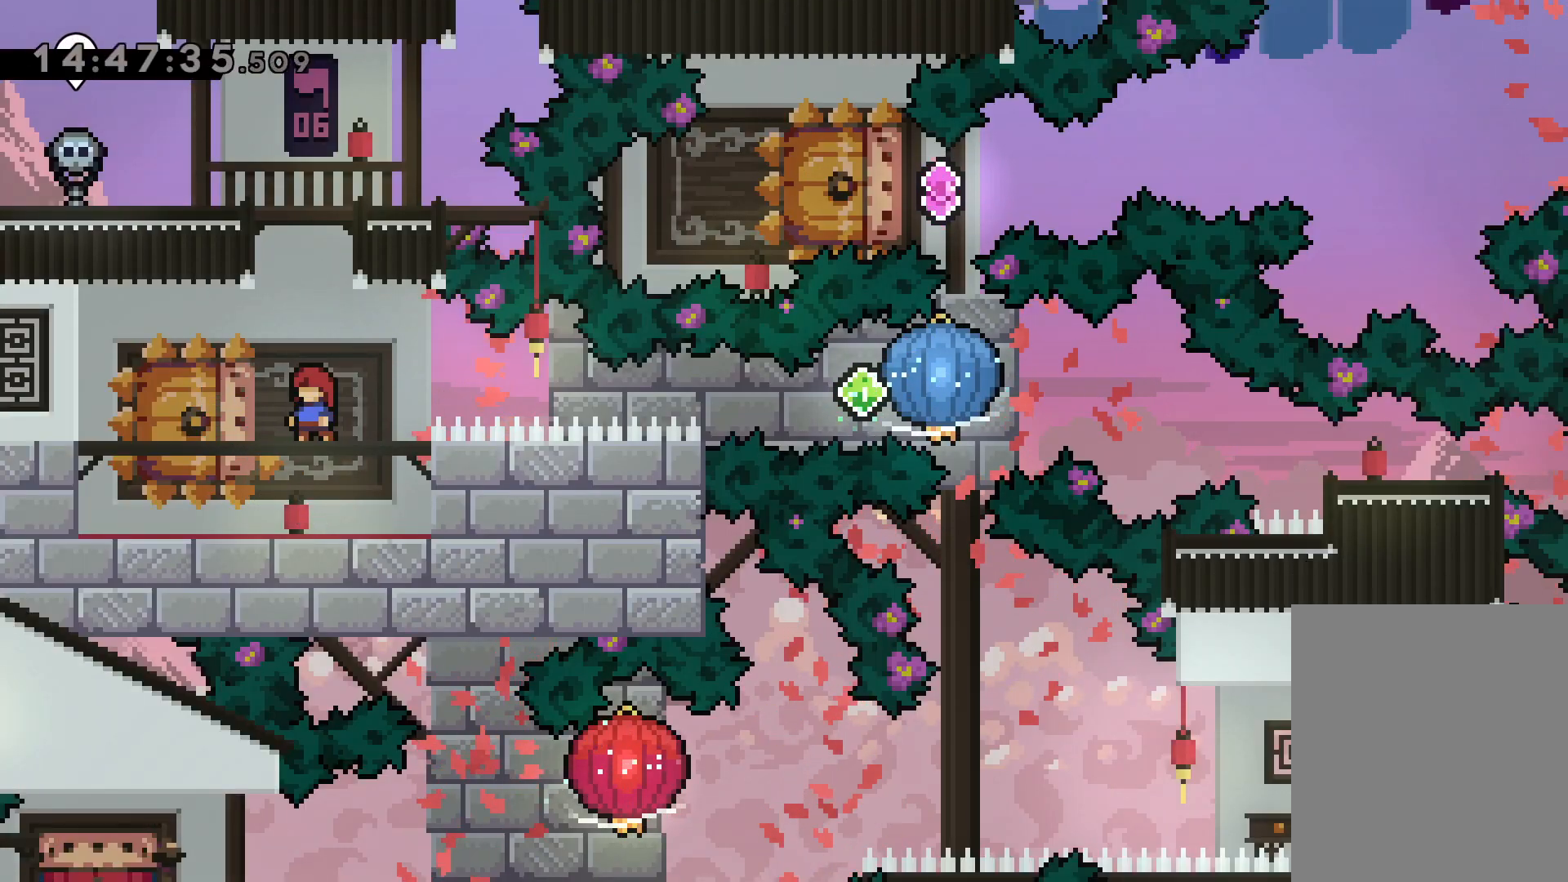
{"keys": ["dash", "down", "left"], "events": [[367, "down", "down"], [400, "dash", "down"], [400, "left", "down"]]}
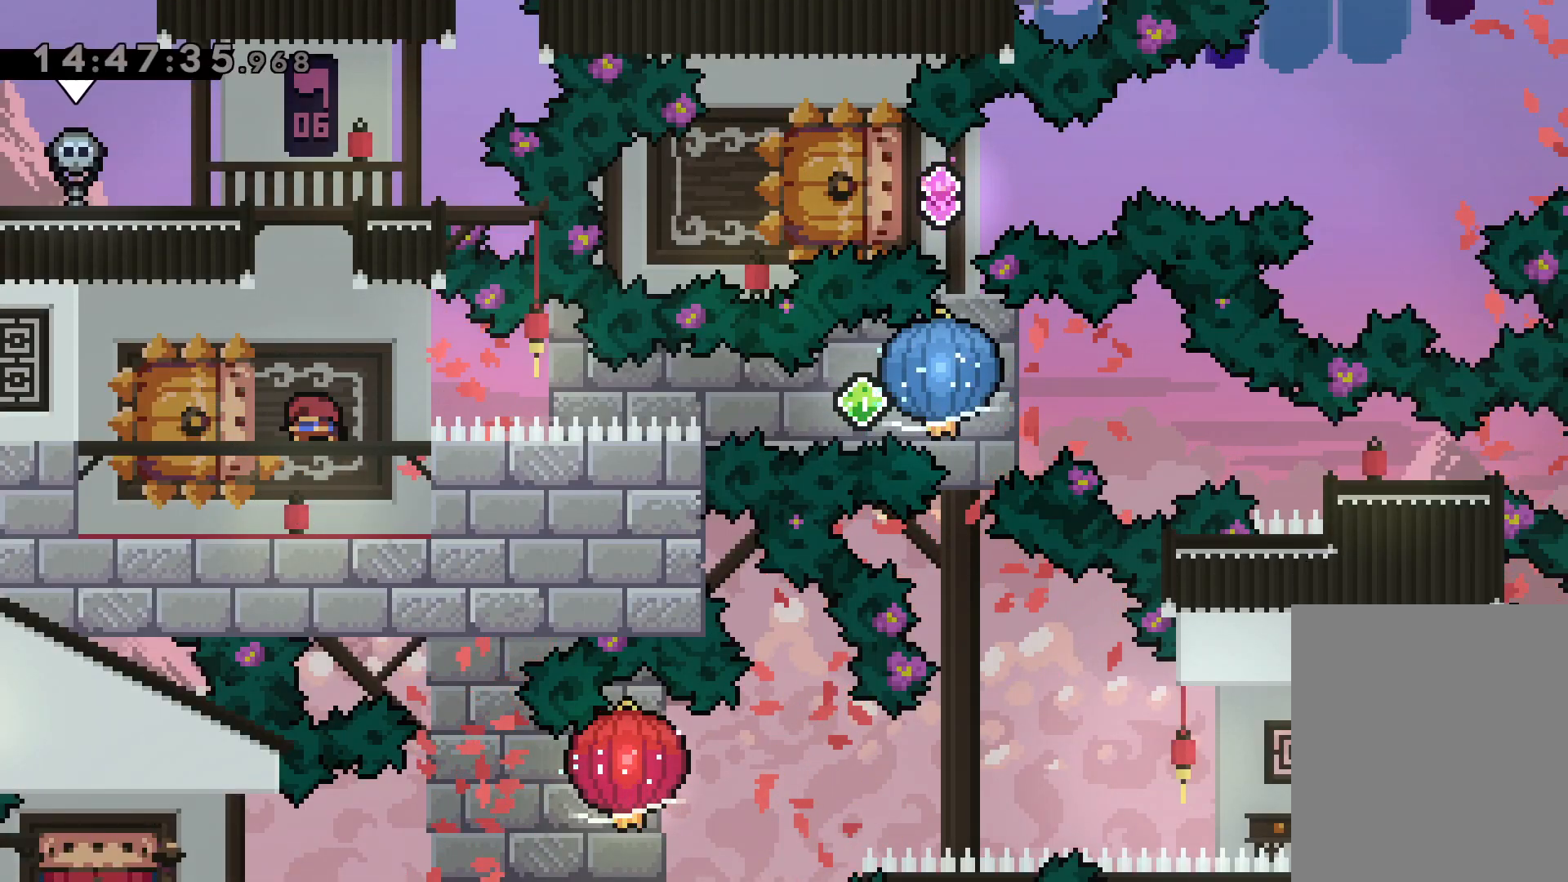
{"keys": ["grab", "right"], "events": [[67, "right", "down"], [84, "dash", "up"], [100, "jump", "down"], [134, "dash", "down"], [167, "down", "up"], [167, "jump", "up"], [167, "left", "up"], [184, "grab", "down"], [284, "dash", "up"]]}
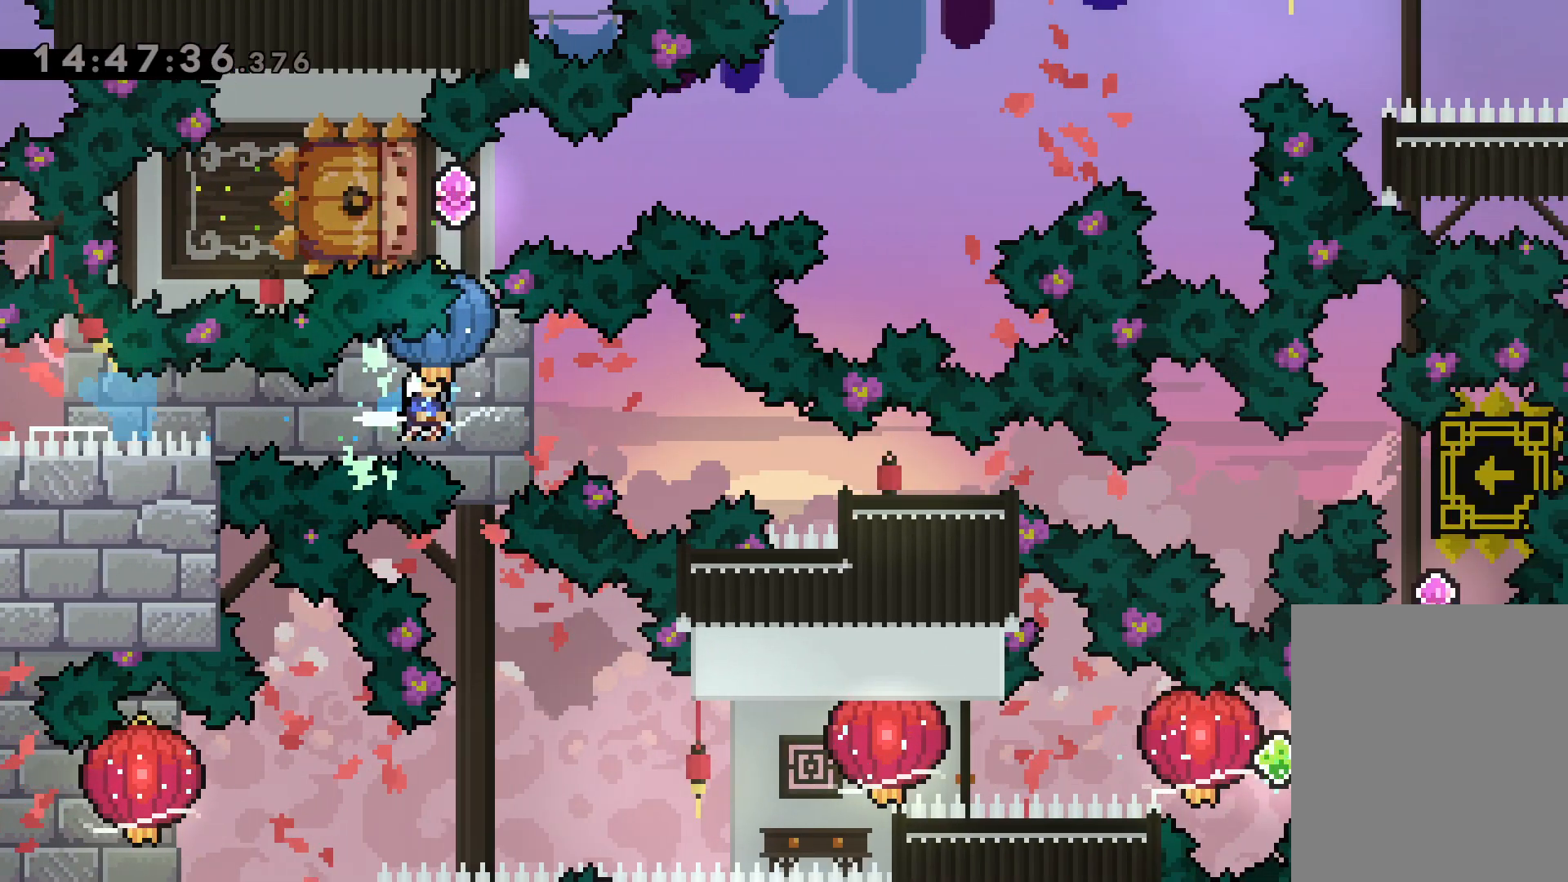
{"keys": ["right"], "events": [[34, "down", "down"], [50, "grab", "up"], [67, "dash", "down"], [300, "dash", "up"], [384, "down", "up"]]}
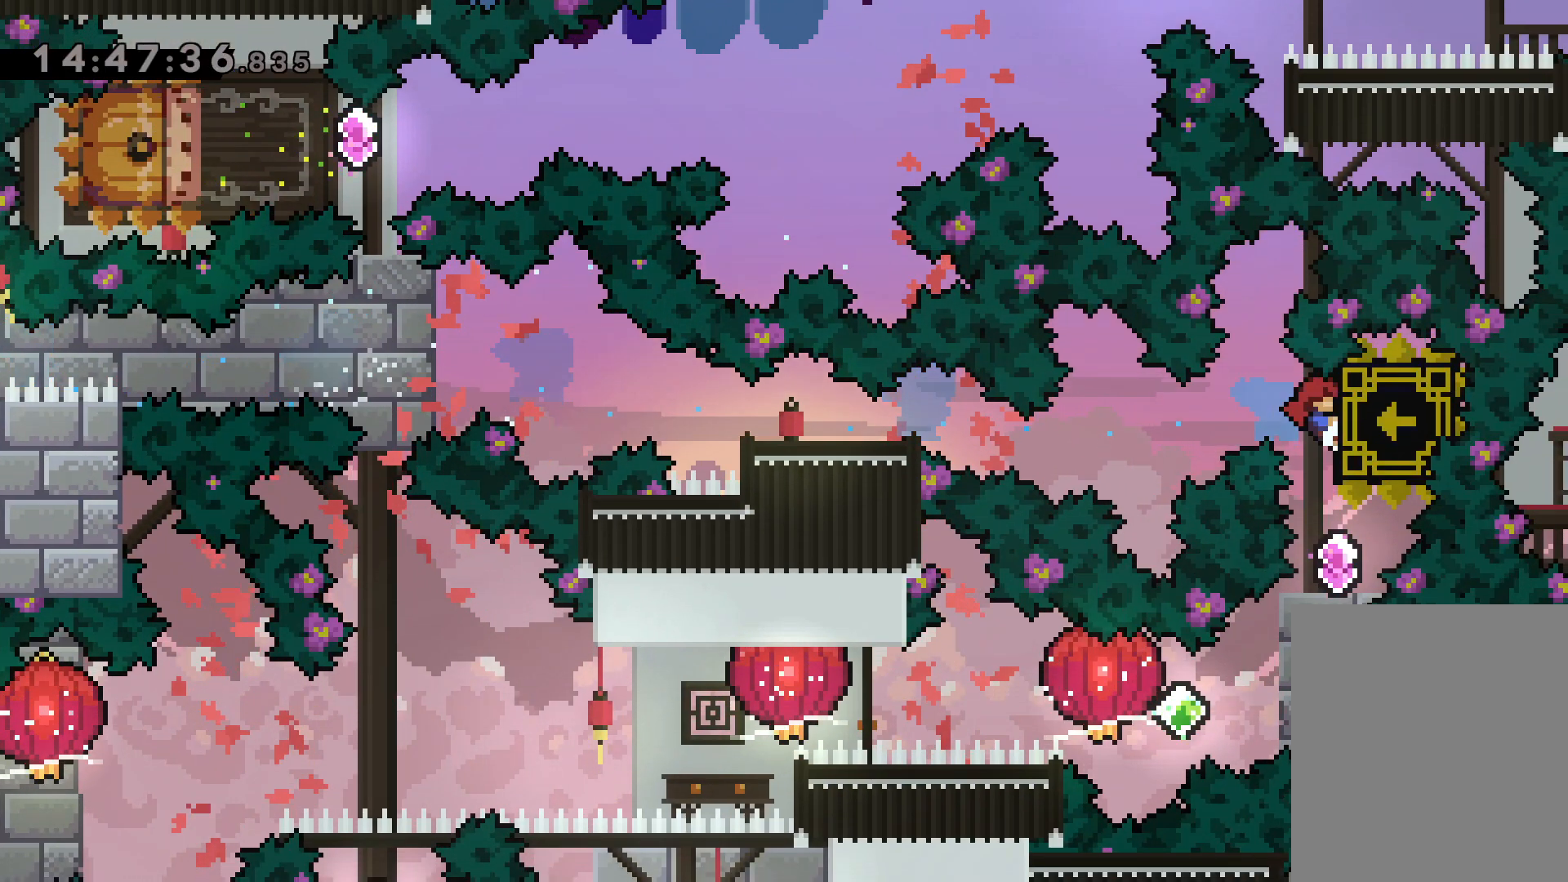
{"keys": ["dash", "right"], "events": [[17, "right", "up"], [484, "right", "down"], [500, "dash", "down"]]}
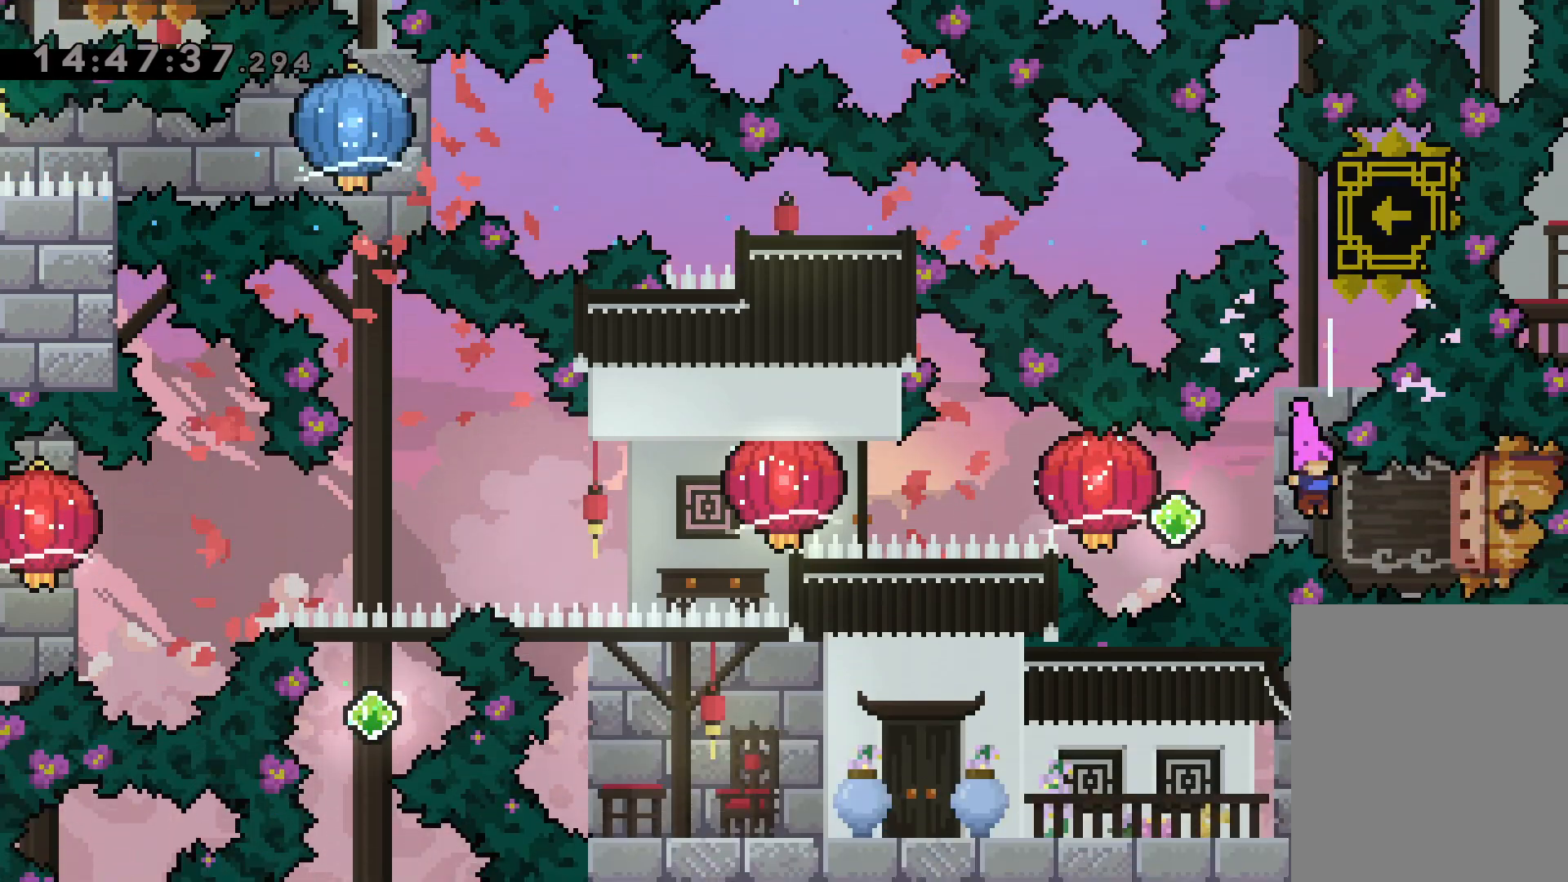
{"keys": ["grab", "left"], "events": [[150, "dash", "up"], [150, "jump", "down"], [150, "left", "down"], [200, "dash", "down"], [217, "right", "up"], [250, "jump", "up"], [284, "grab", "down"], [350, "dash", "up"]]}
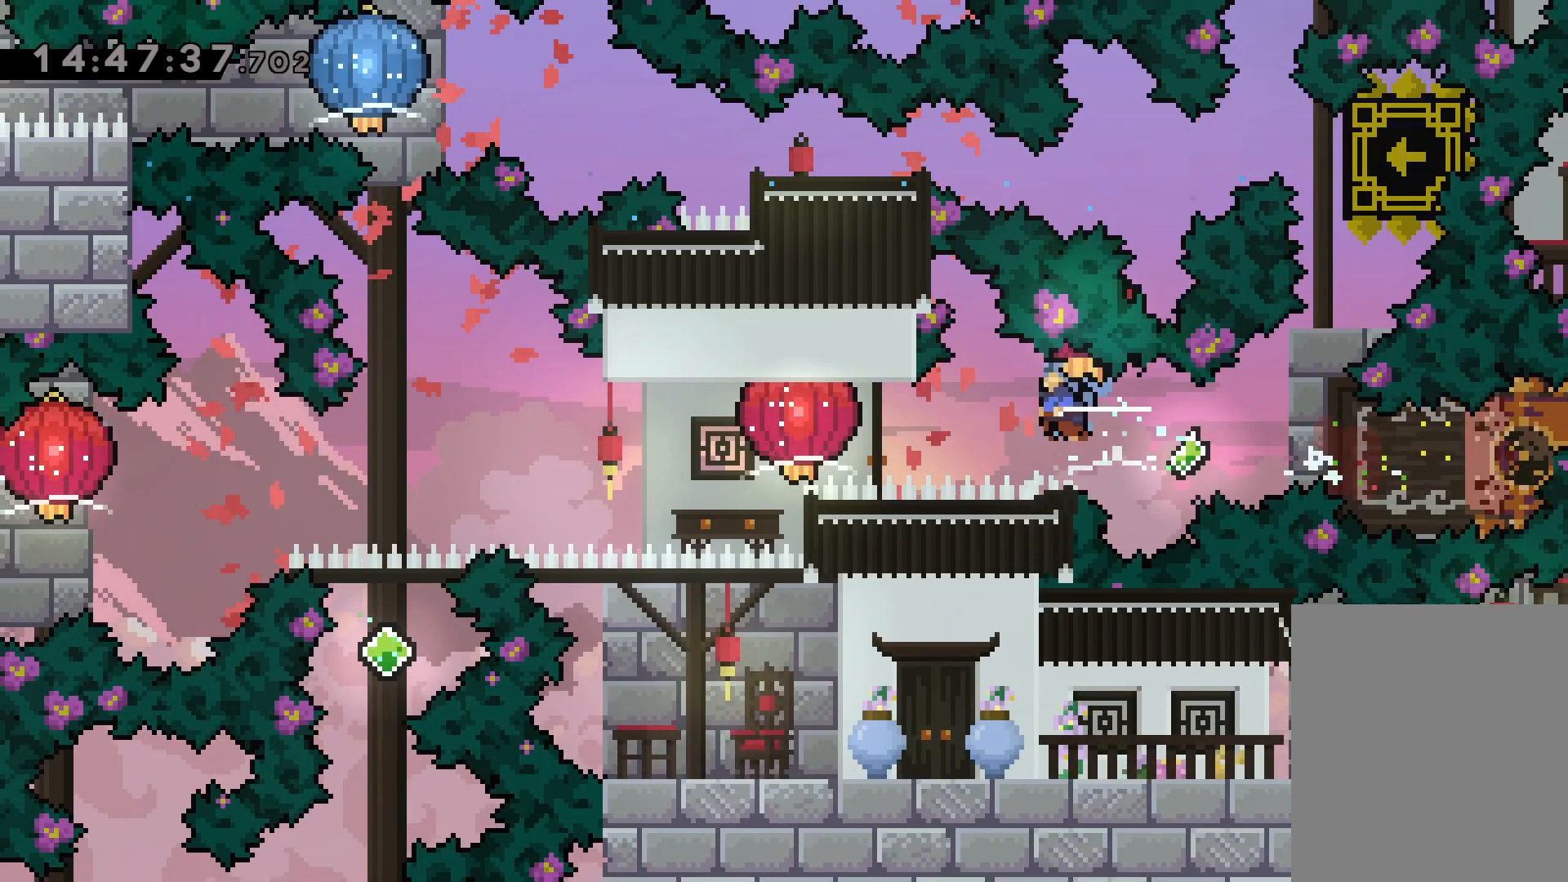
{"keys": ["down", "left"], "events": [[50, "dash", "down"], [50, "grab", "up"], [117, "grab", "down"], [200, "dash", "up"], [350, "down", "down"], [484, "grab", "up"]]}
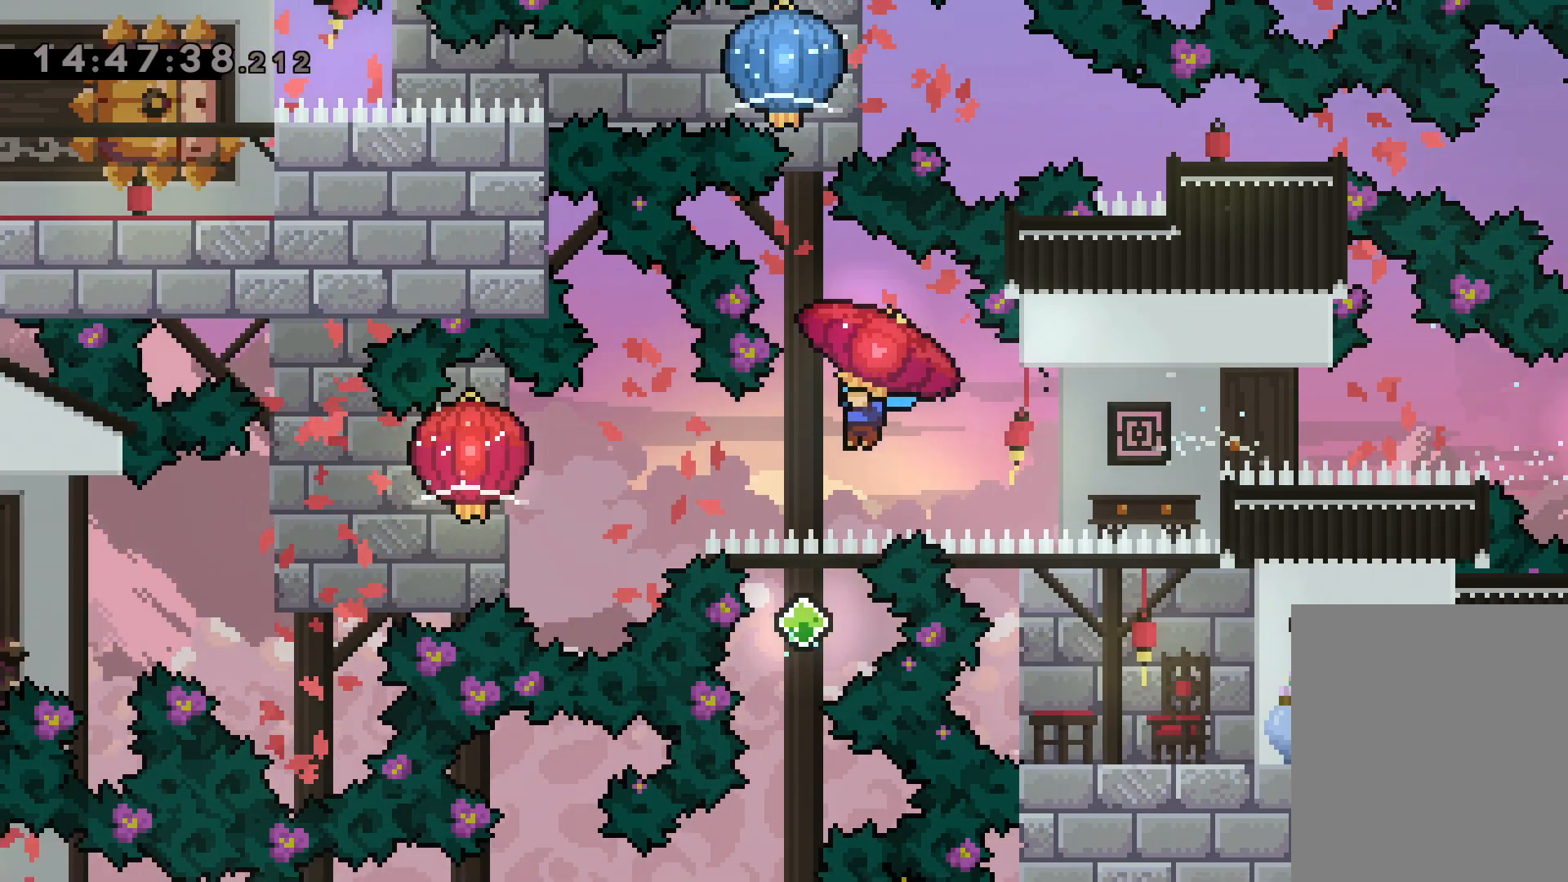
{"keys": ["left"], "events": [[450, "down", "up"]]}
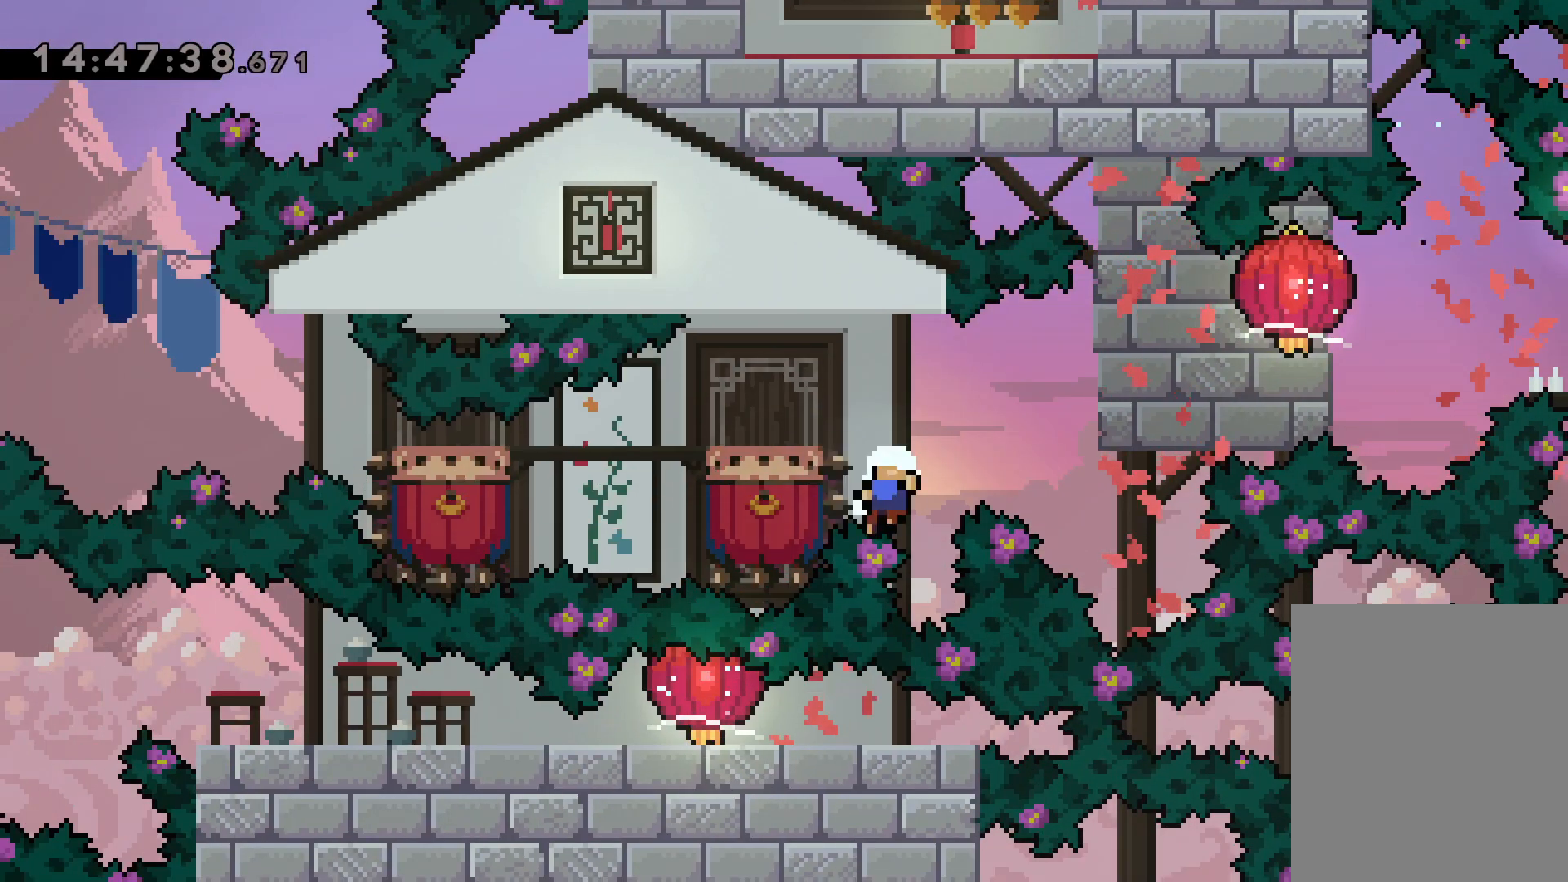
{"keys": [], "events": [[34, "left", "up"]]}
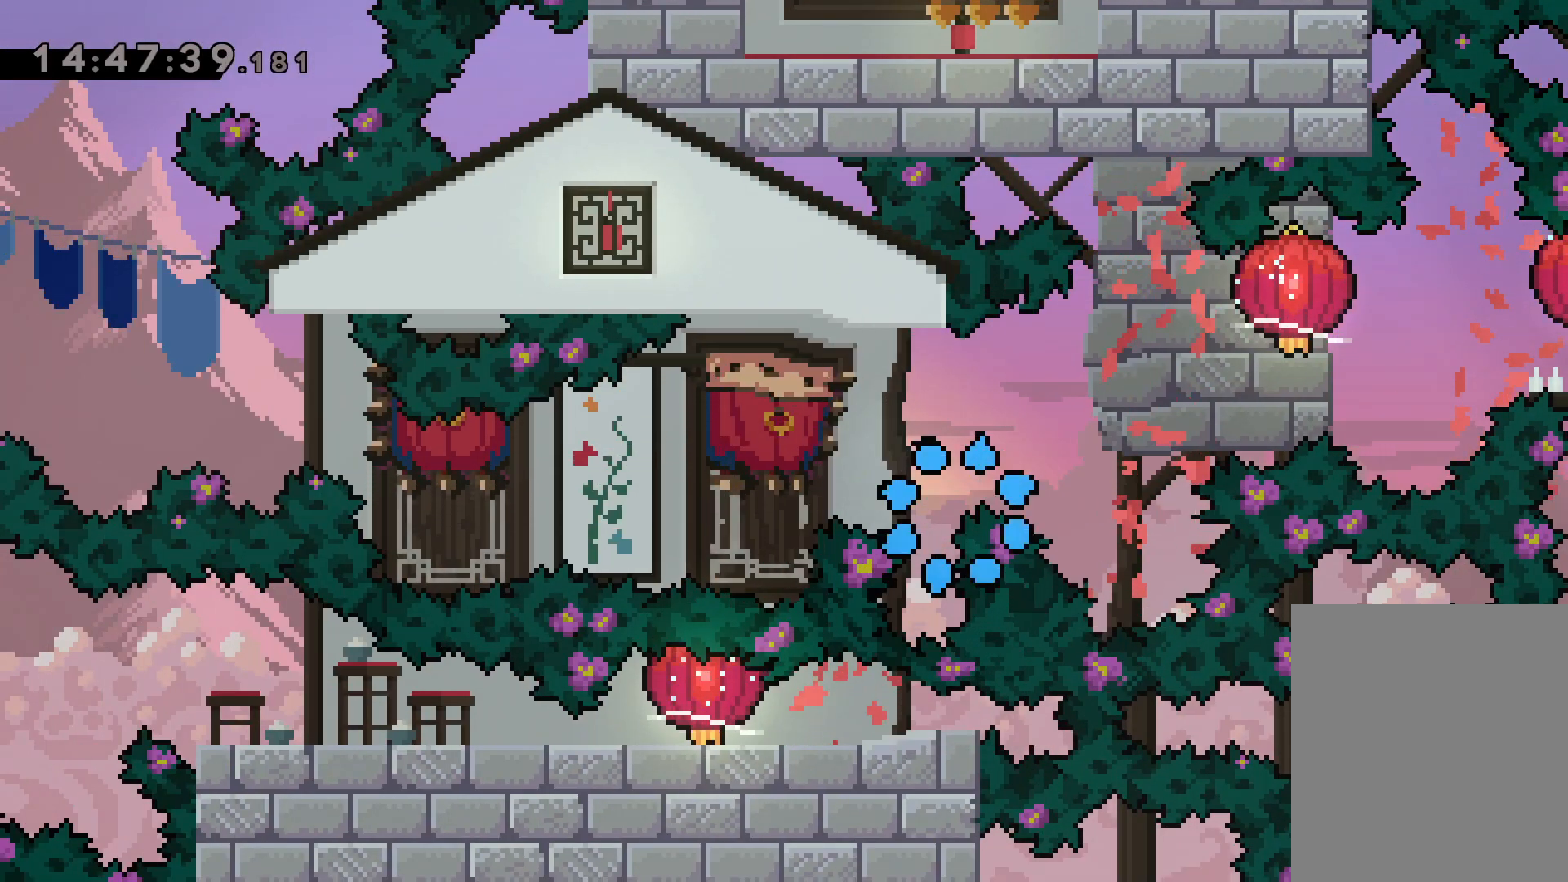
{"keys": [], "events": []}
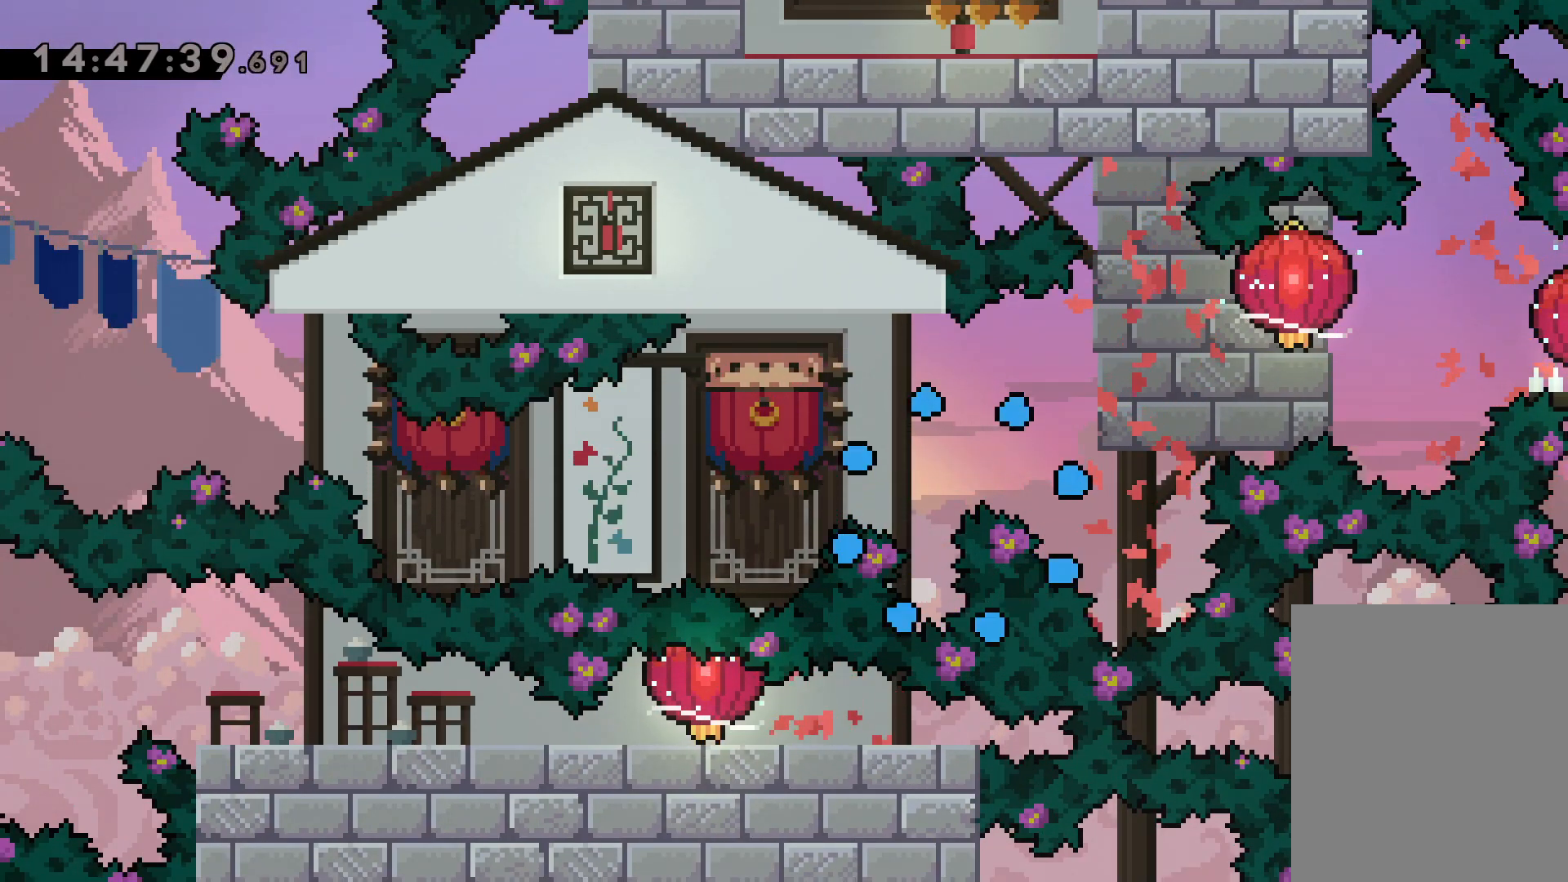
{"keys": [], "events": []}
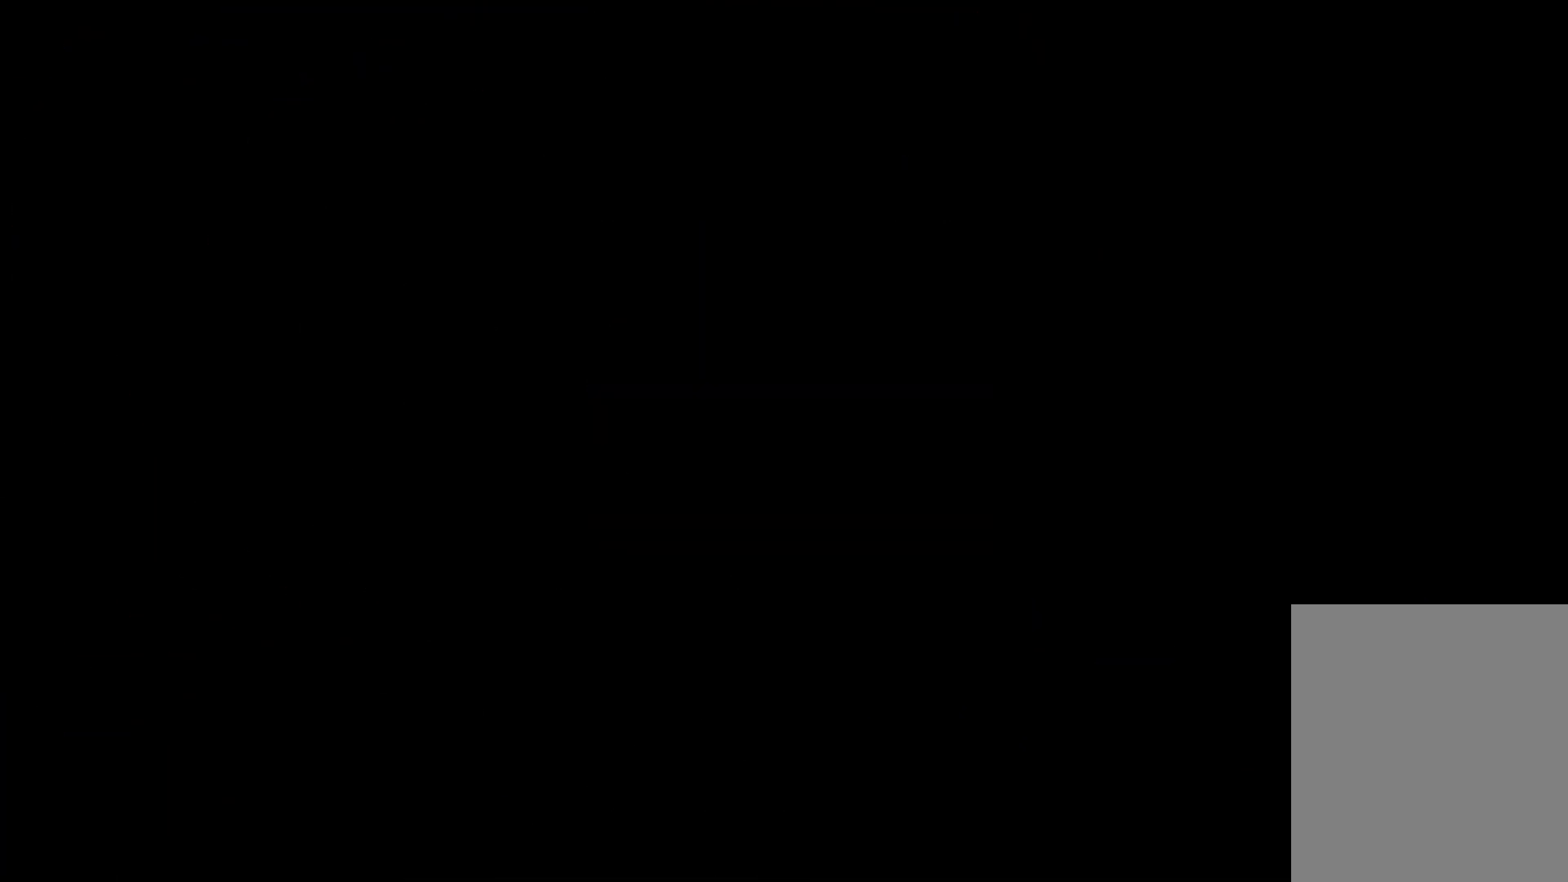
{"keys": [], "events": []}
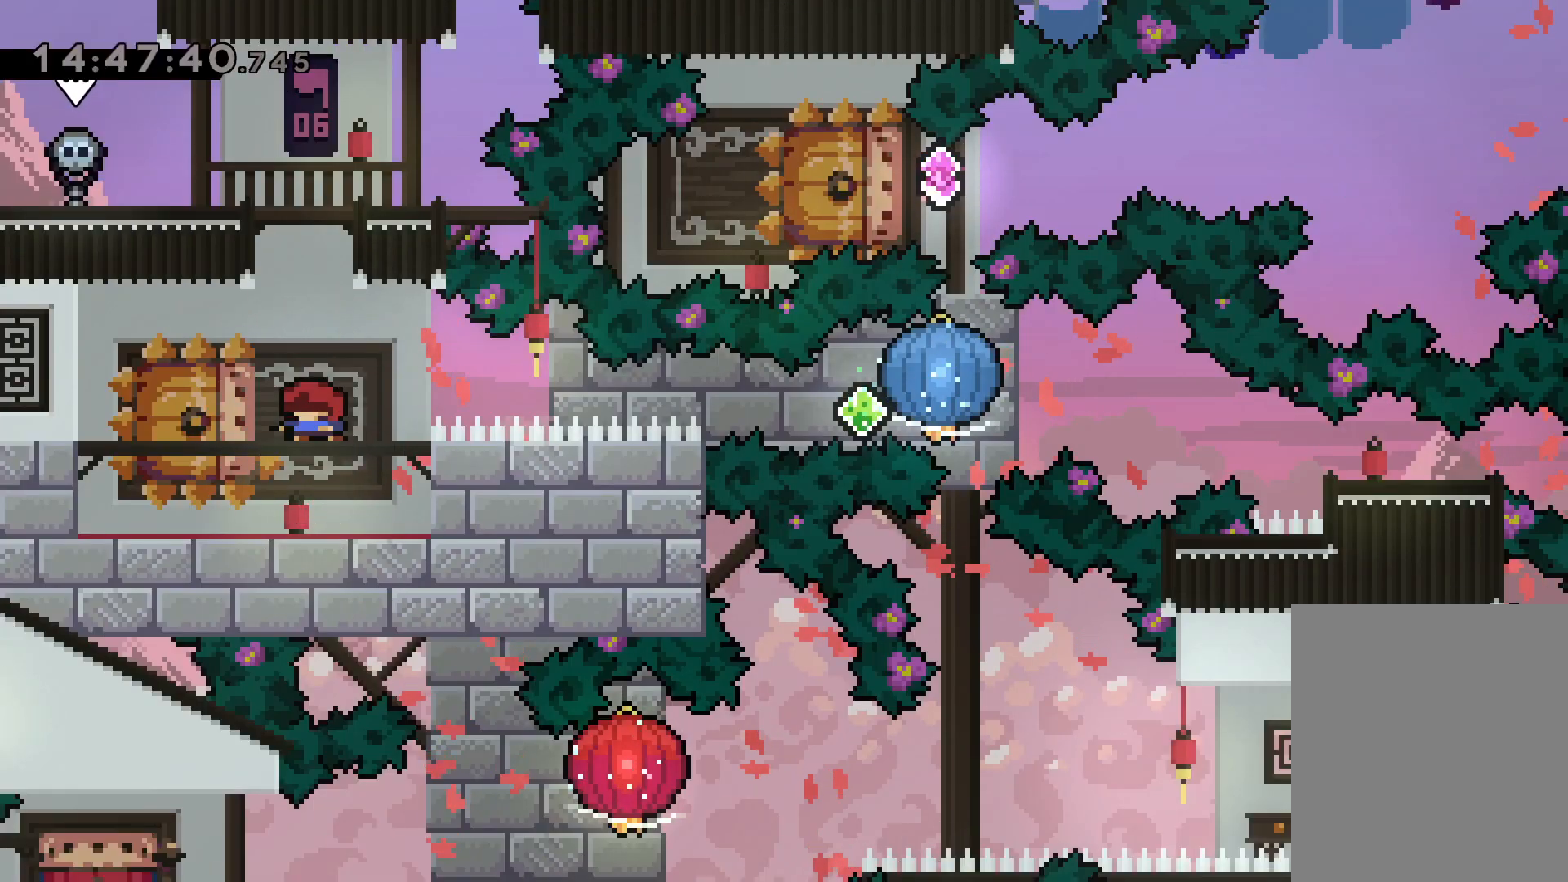
{"keys": ["dash", "down", "jump", "left", "right"], "events": [[234, "down", "down"], [250, "left", "down"], [284, "dash", "down"], [450, "dash", "up"], [450, "right", "down"], [467, "jump", "down"], [500, "dash", "down"]]}
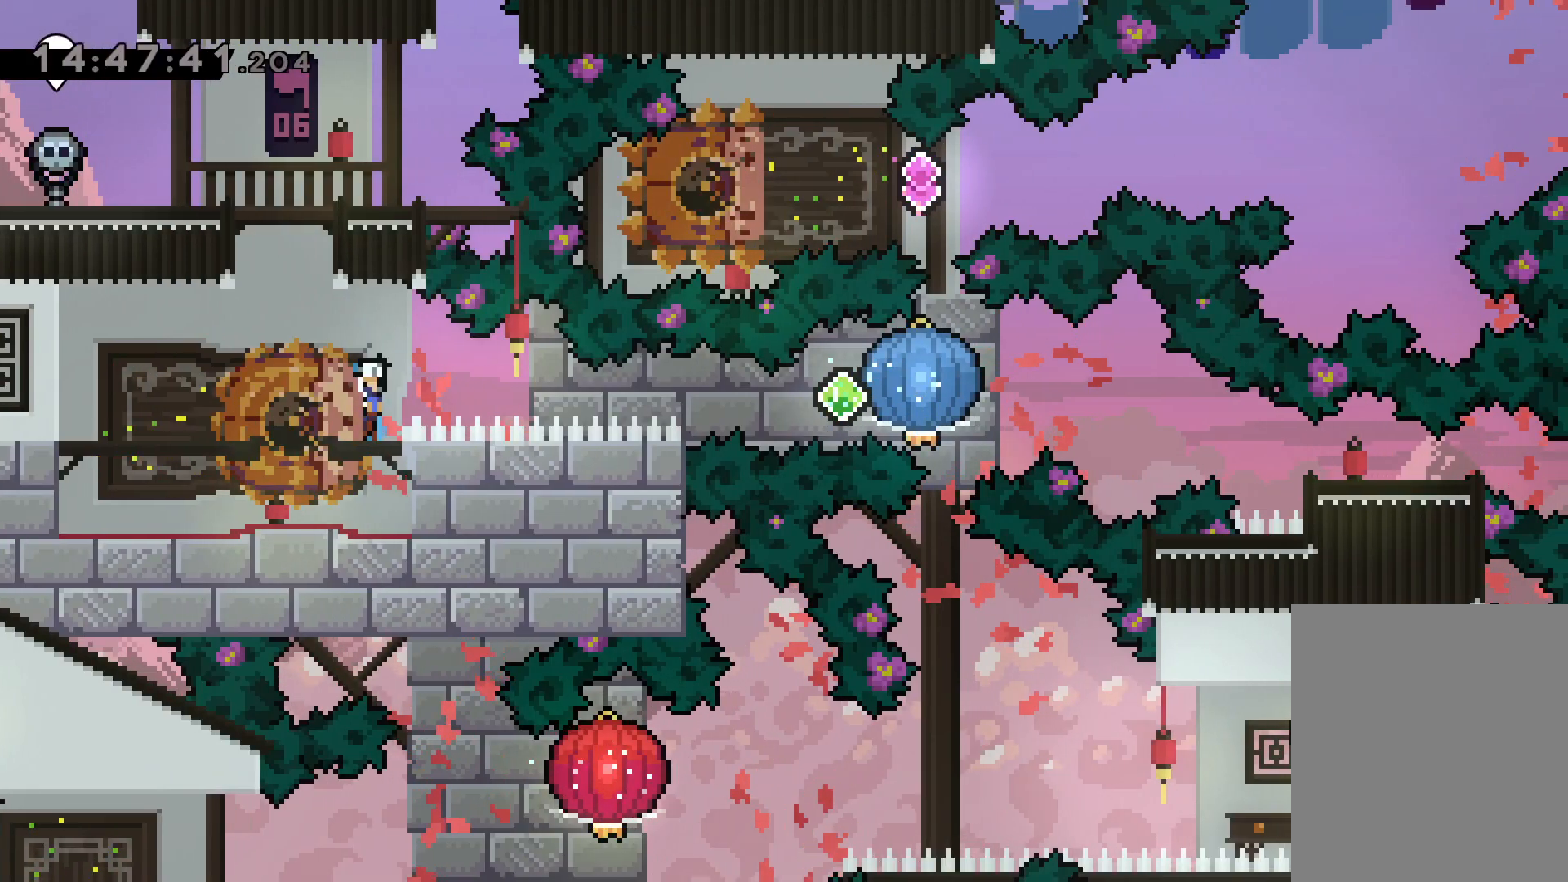
{"keys": ["dash", "down", "right"], "events": [[67, "grab", "down"], [67, "jump", "up"], [67, "left", "up"], [84, "down", "up"], [134, "dash", "up"], [434, "down", "down"], [434, "grab", "up"], [450, "dash", "down"]]}
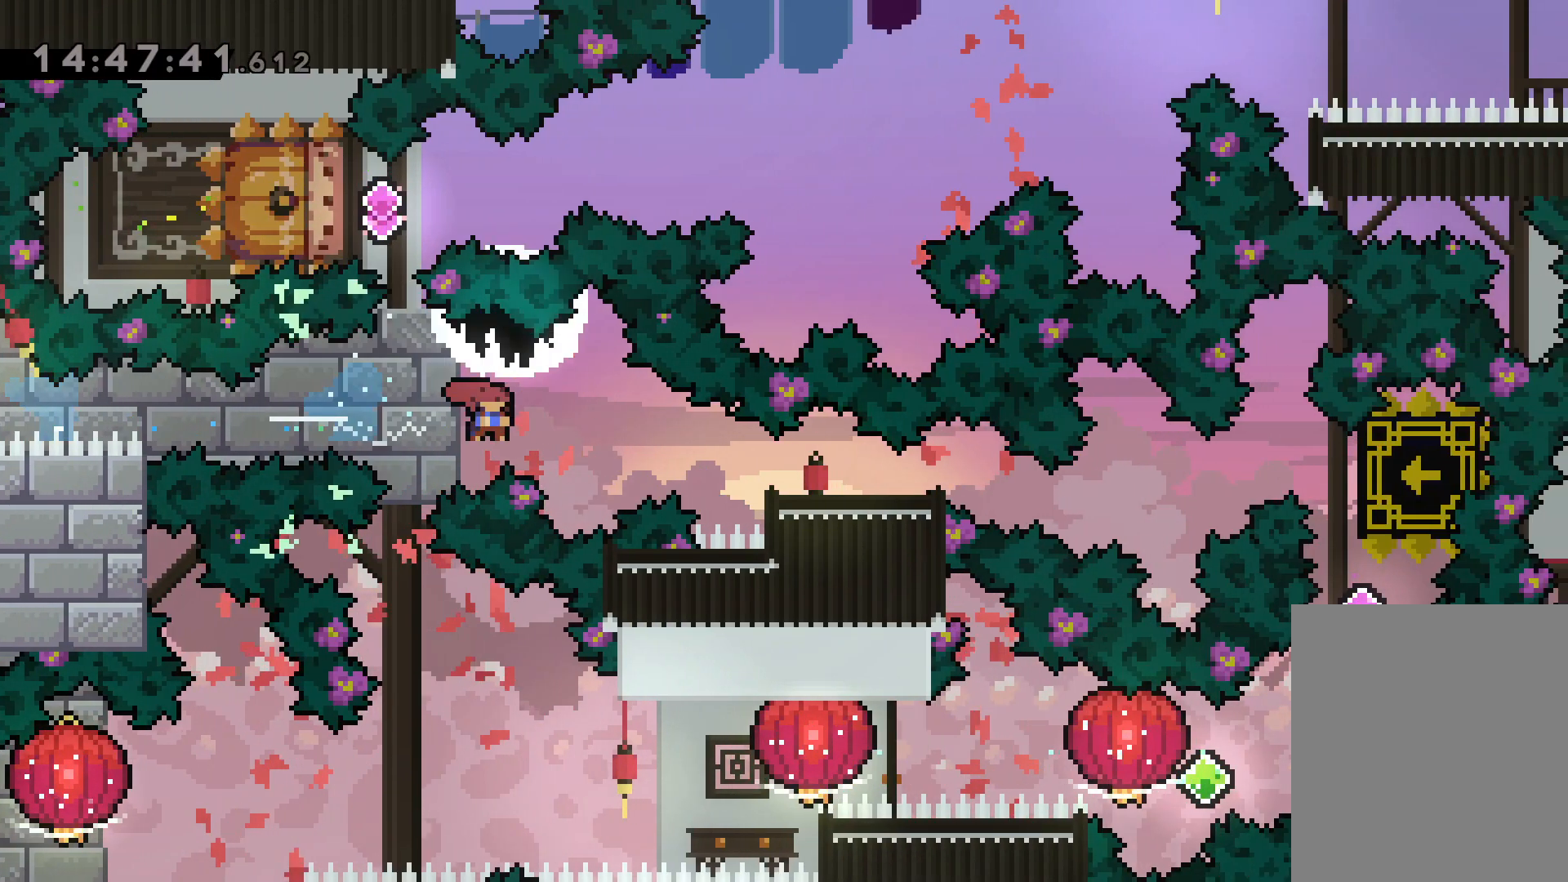
{"keys": [], "events": [[184, "dash", "up"], [217, "down", "up"], [350, "right", "up"]]}
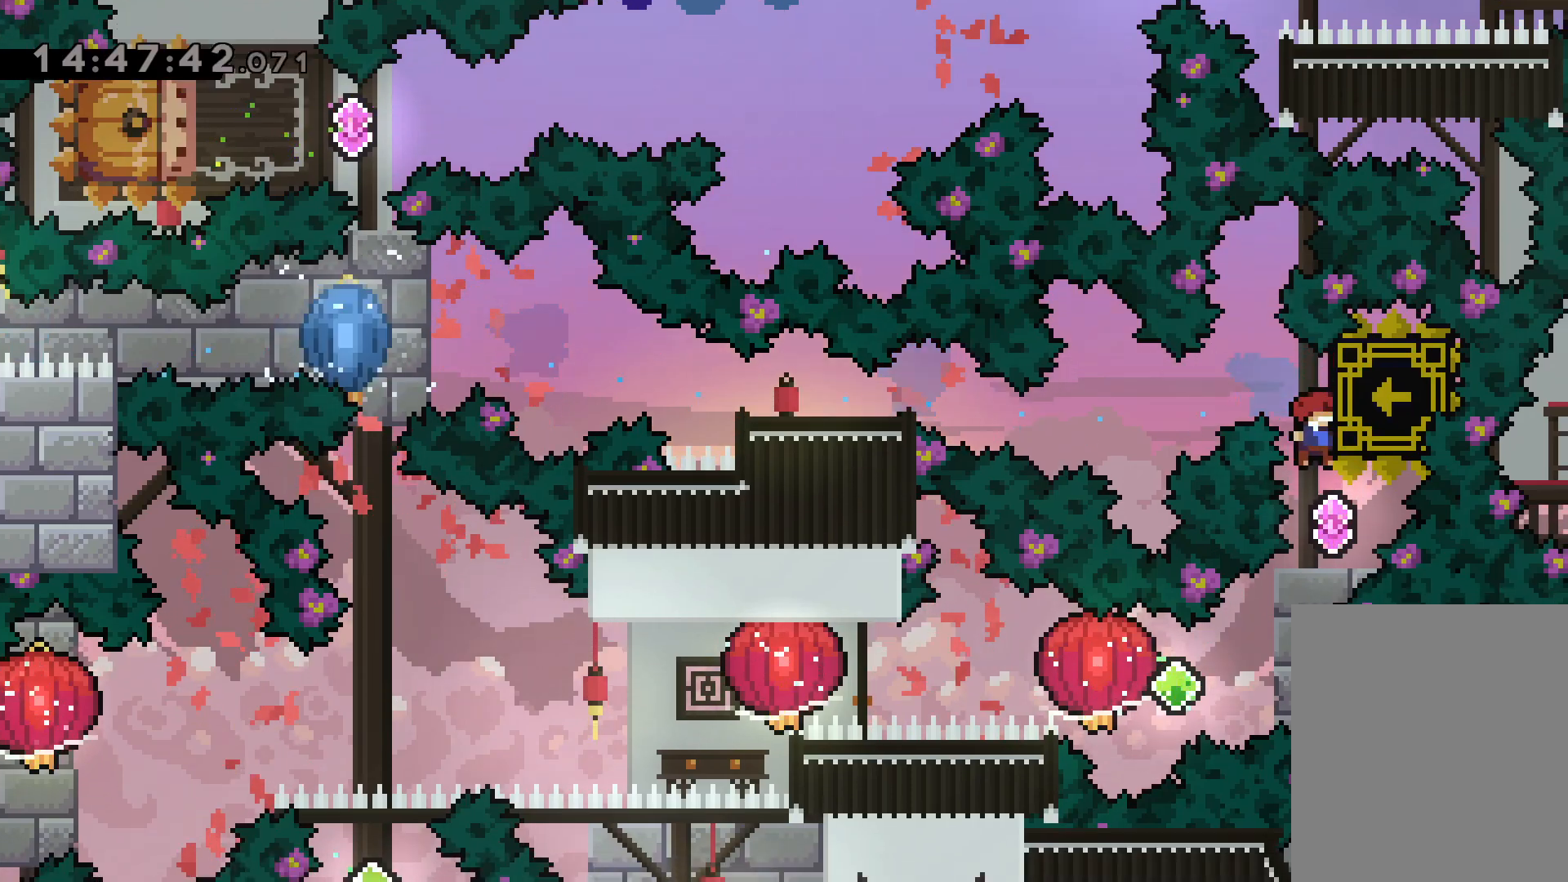
{"keys": ["dash", "jump", "left", "right"], "events": [[334, "right", "down"], [350, "dash", "down"], [500, "jump", "down"], [500, "left", "down"]]}